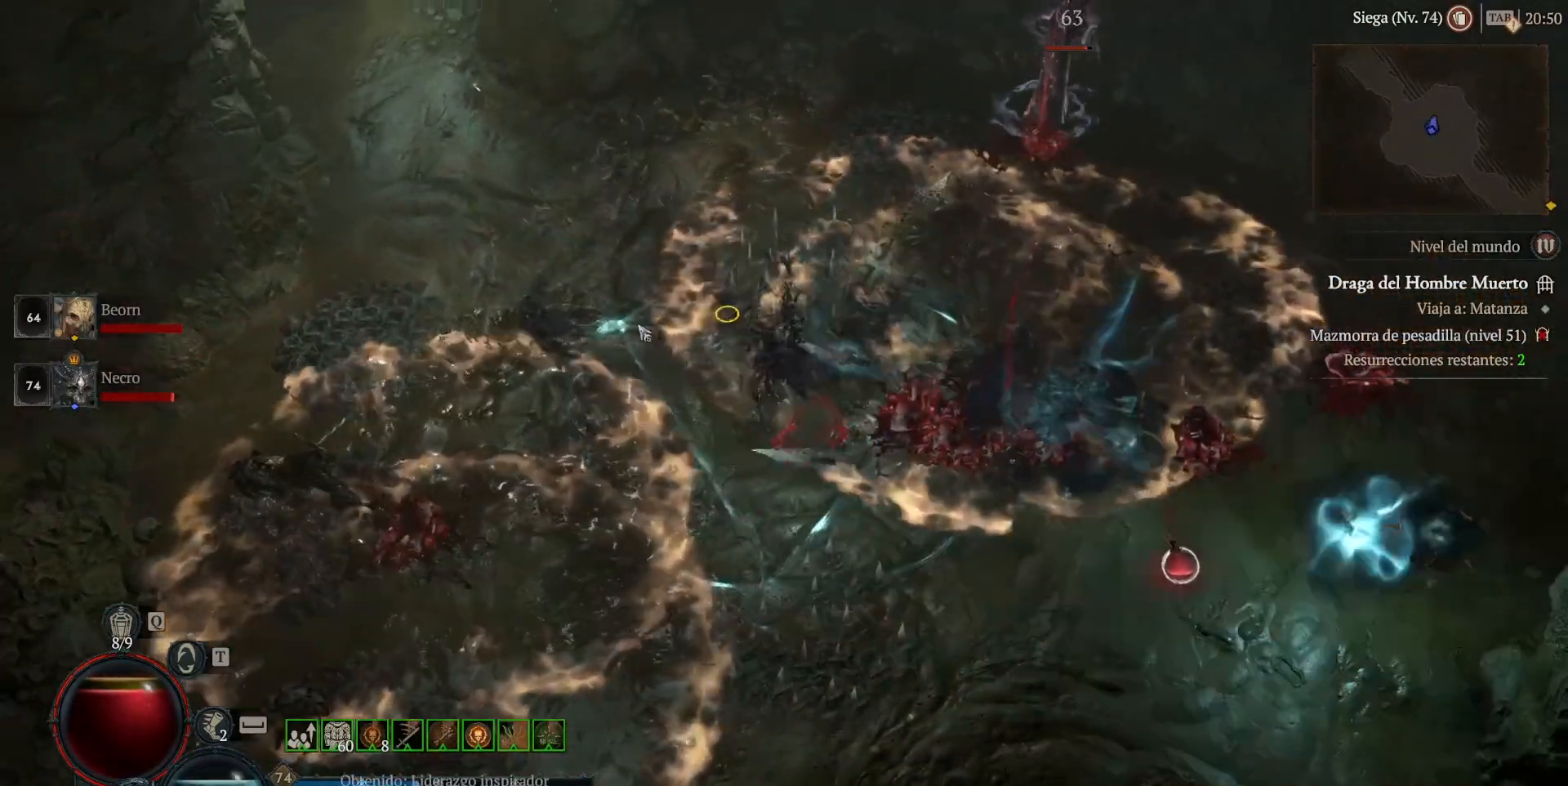
Gameplay with keyboard and mouse; each line is a JSON object with the keys and mouse buttons held at the frame after it. "events" lists presses ("down") and releases ("up") of "shift", "mouse_left", "mouse_right", "mouse_mb4" and "mouse_mb5" between this image and that frame as [ms after this image, input, new state], when the widget could be followed in between. "mouse_left", "mouse_right", "mouse_mb4", "mouse_mb5" = the "left", "right", "mb4", "mb5" buttons of the "mouse" list. No other keys are recorded. Not read: mouse_move.
{"keys": [], "mouse": ["left", "mb4"], "events": [[120, "mouse_left", "up"], [120, "mouse_mb4", "up"], [200, "shift", "down"], [280, "mouse_mb5", "down"], [280, "mouse_right", "down"], [360, "shift", "up"], [440, "mouse_mb5", "up"], [440, "mouse_right", "up"], [480, "mouse_left", "down"], [480, "mouse_mb4", "down"]]}
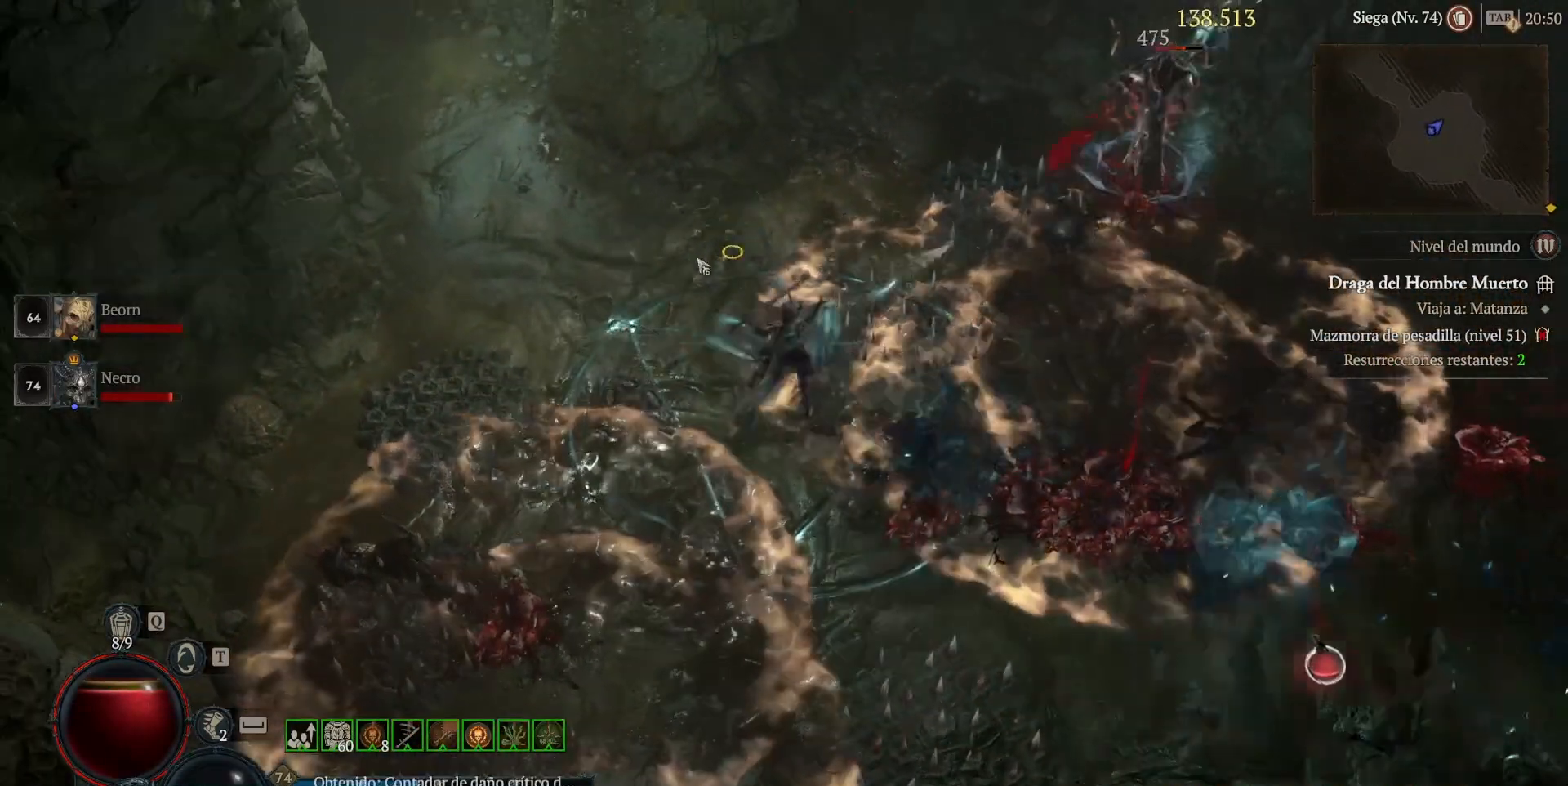
{"keys": [], "mouse": [], "events": [[160, "mouse_left", "up"], [160, "mouse_mb4", "up"], [320, "shift", "down"], [360, "mouse_mb5", "down"], [360, "mouse_right", "down"], [520, "mouse_mb5", "up"], [520, "mouse_right", "up"], [520, "shift", "up"]]}
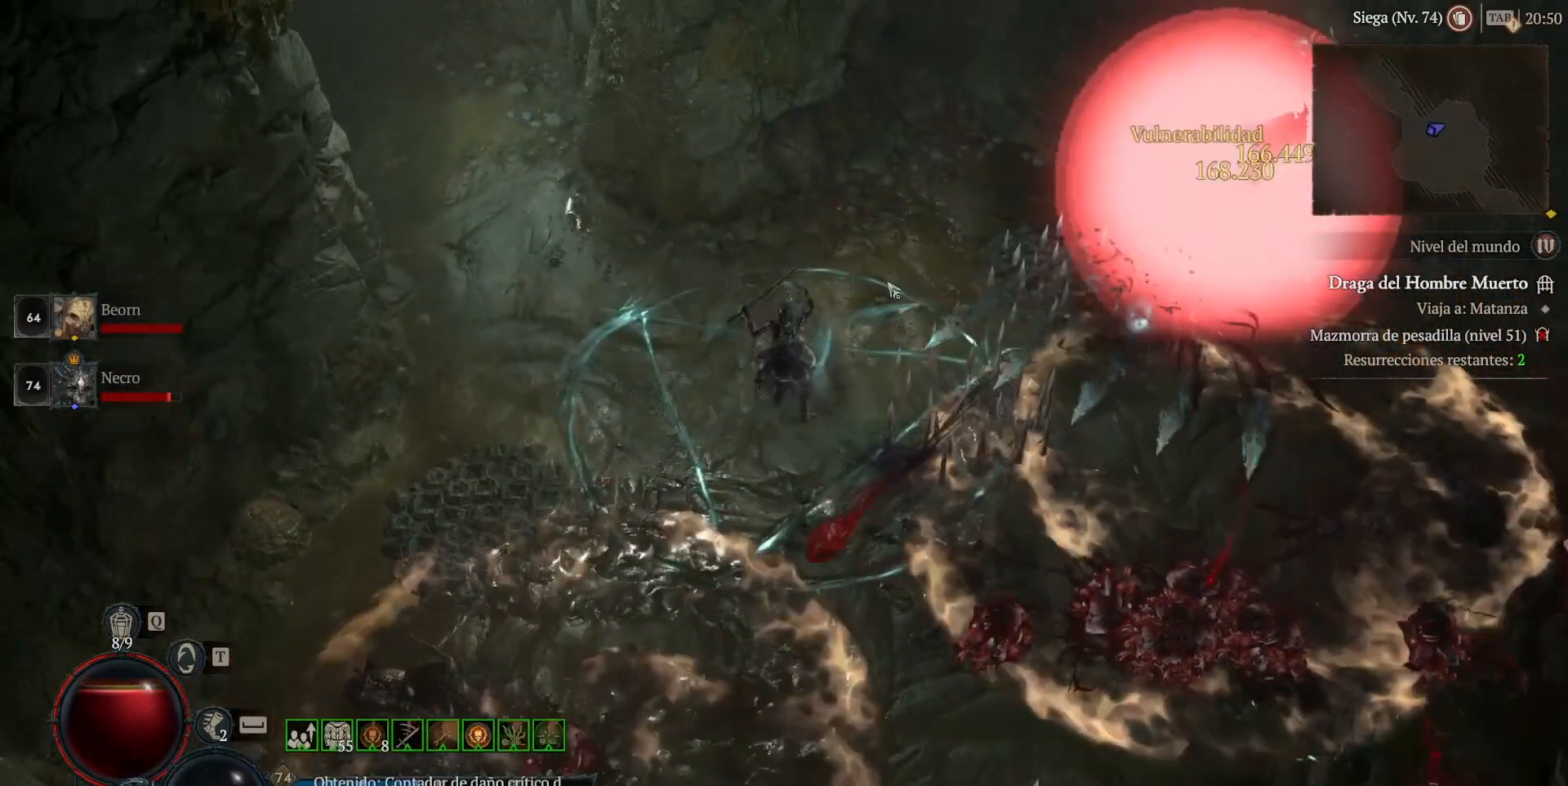
{"keys": [], "mouse": ["left", "mb4"], "events": [[120, "mouse_left", "down"], [120, "mouse_mb4", "down"]]}
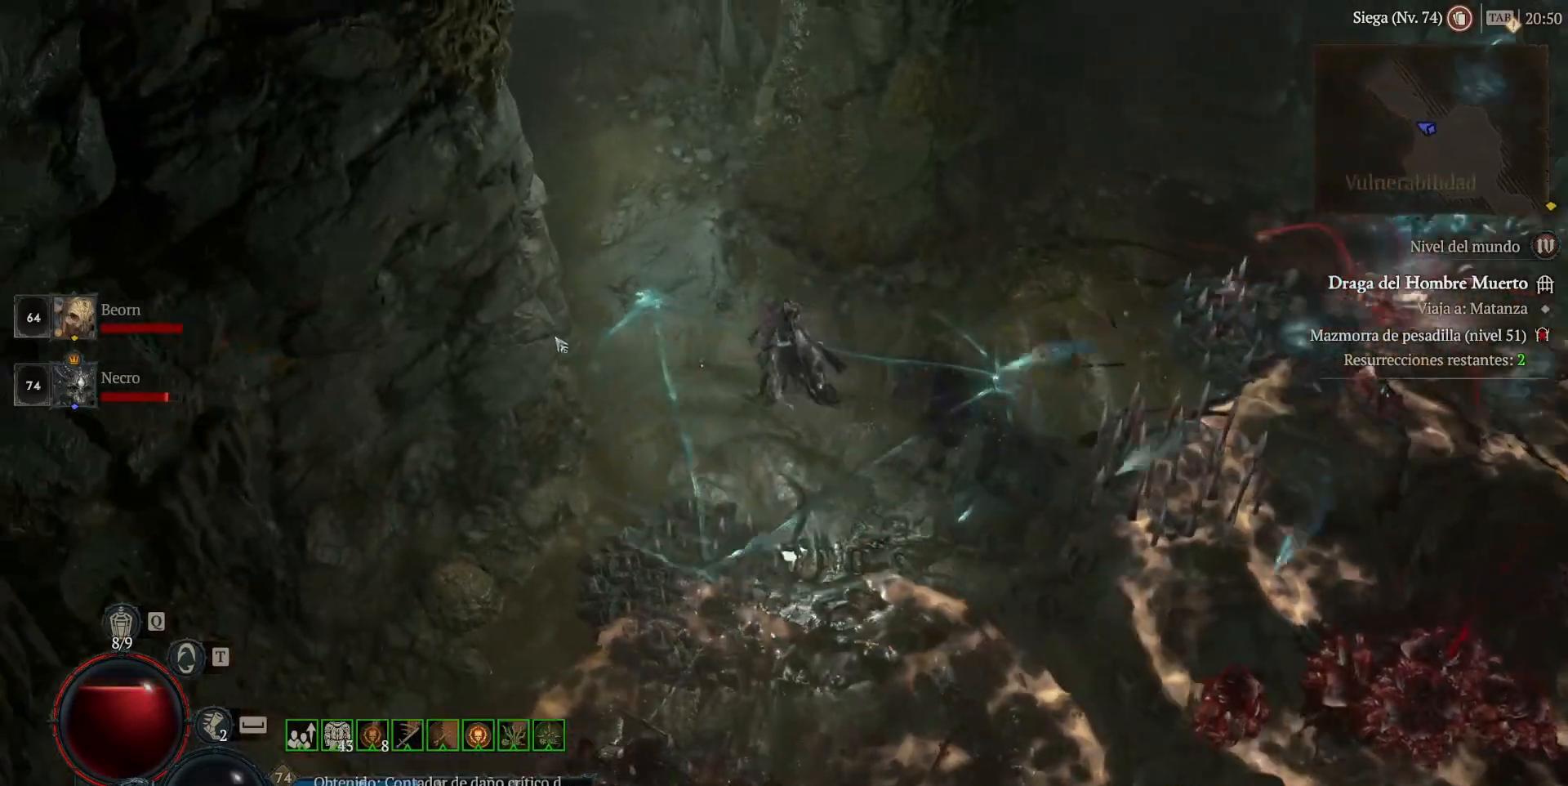
{"keys": [], "mouse": ["left", "mb4"], "events": []}
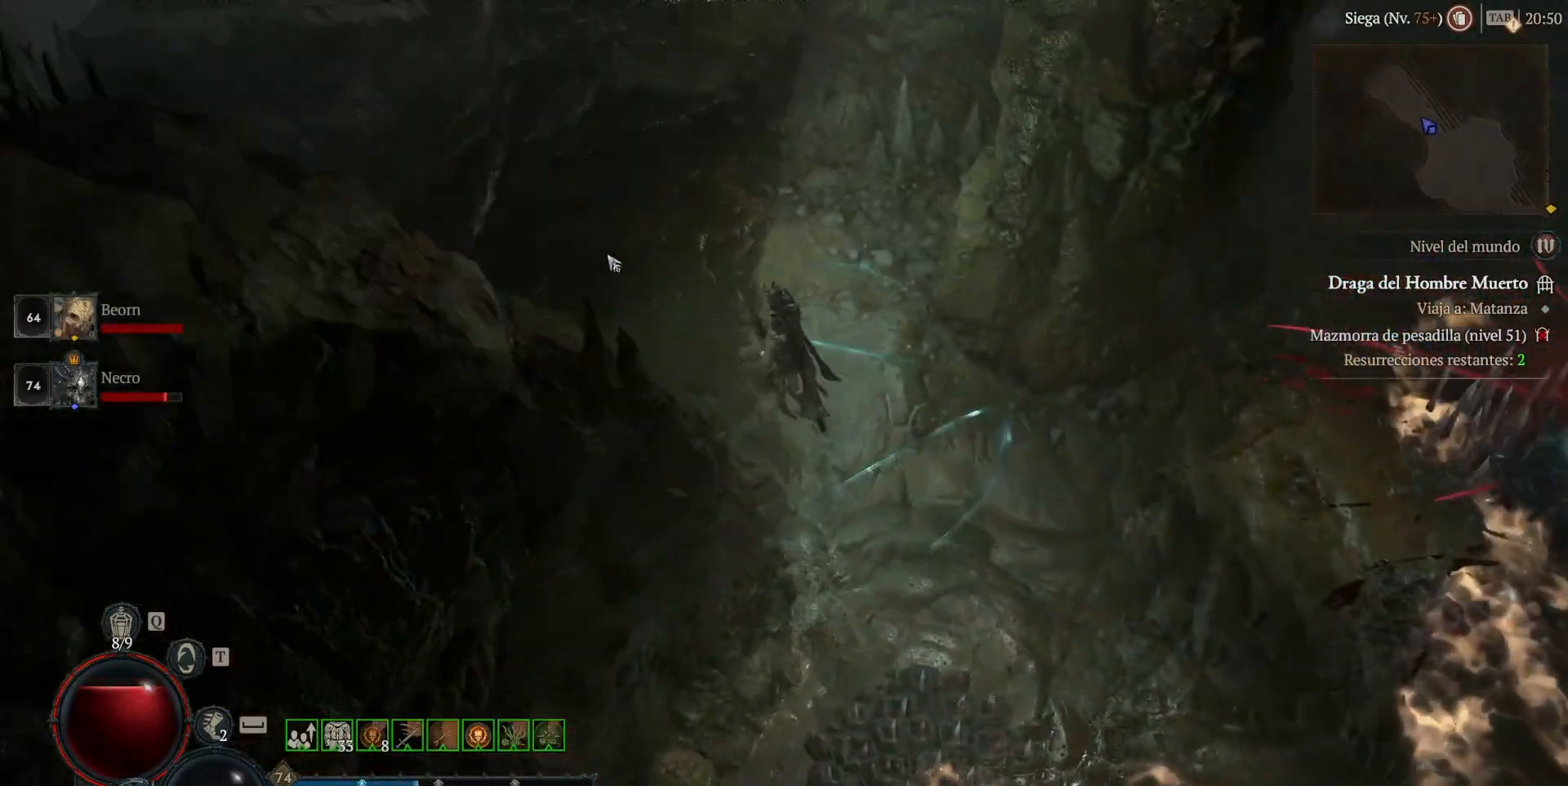
{"keys": [], "mouse": ["left", "mb4"], "events": []}
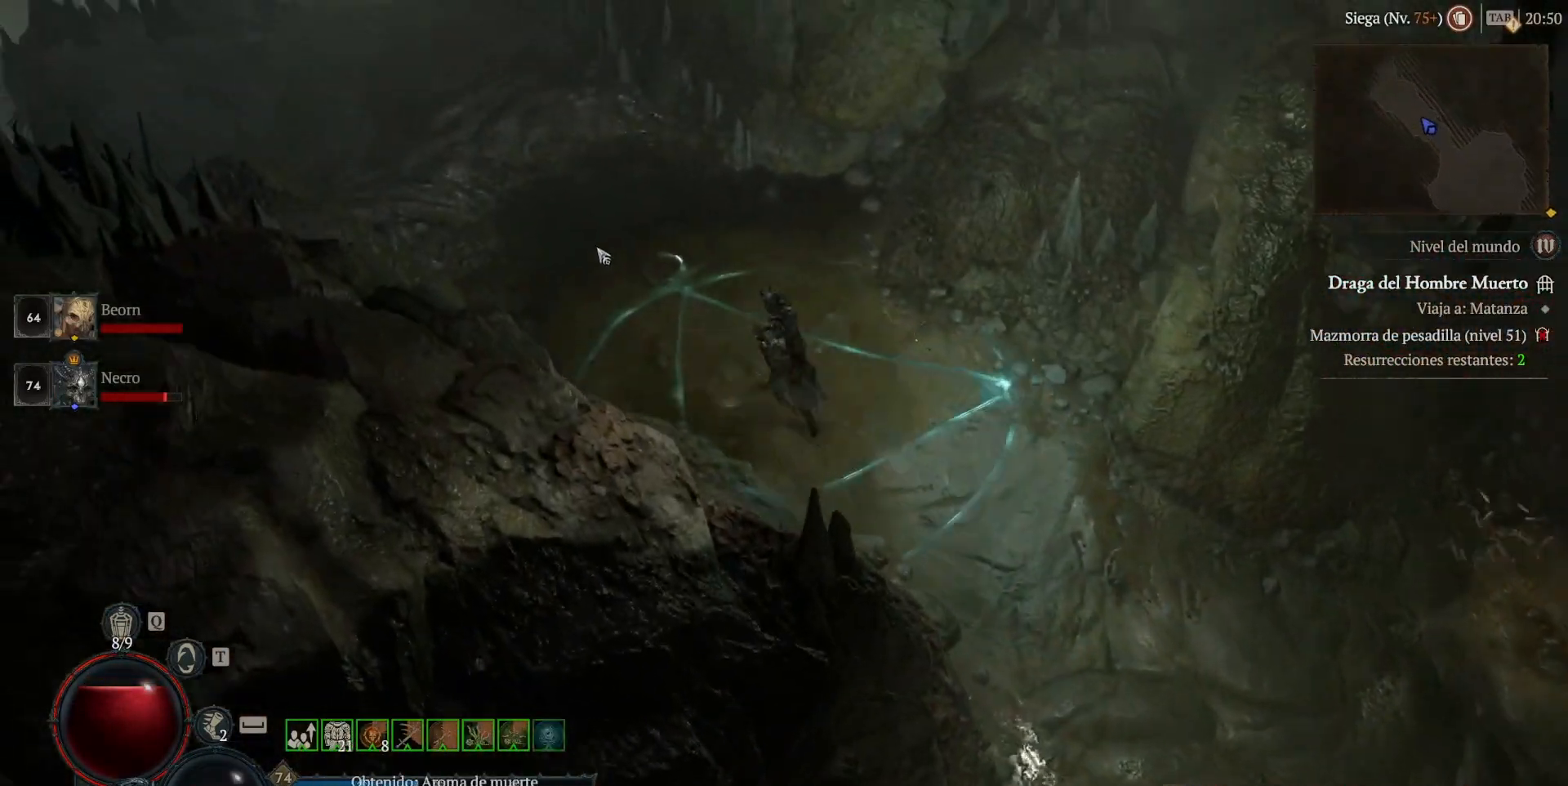
{"keys": [], "mouse": ["left", "mb4"], "events": []}
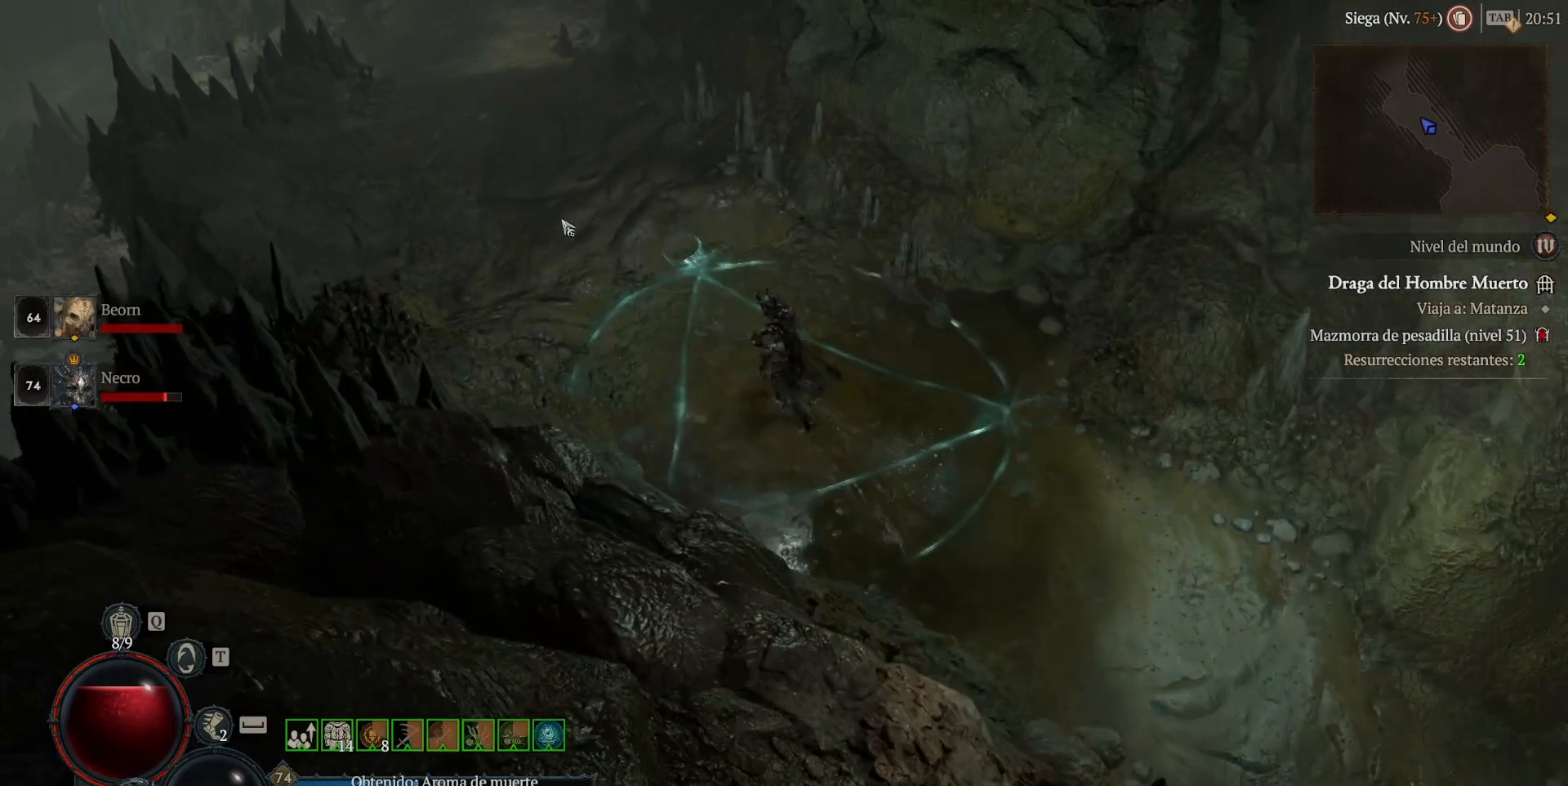
{"keys": [], "mouse": ["left", "mb4"], "events": []}
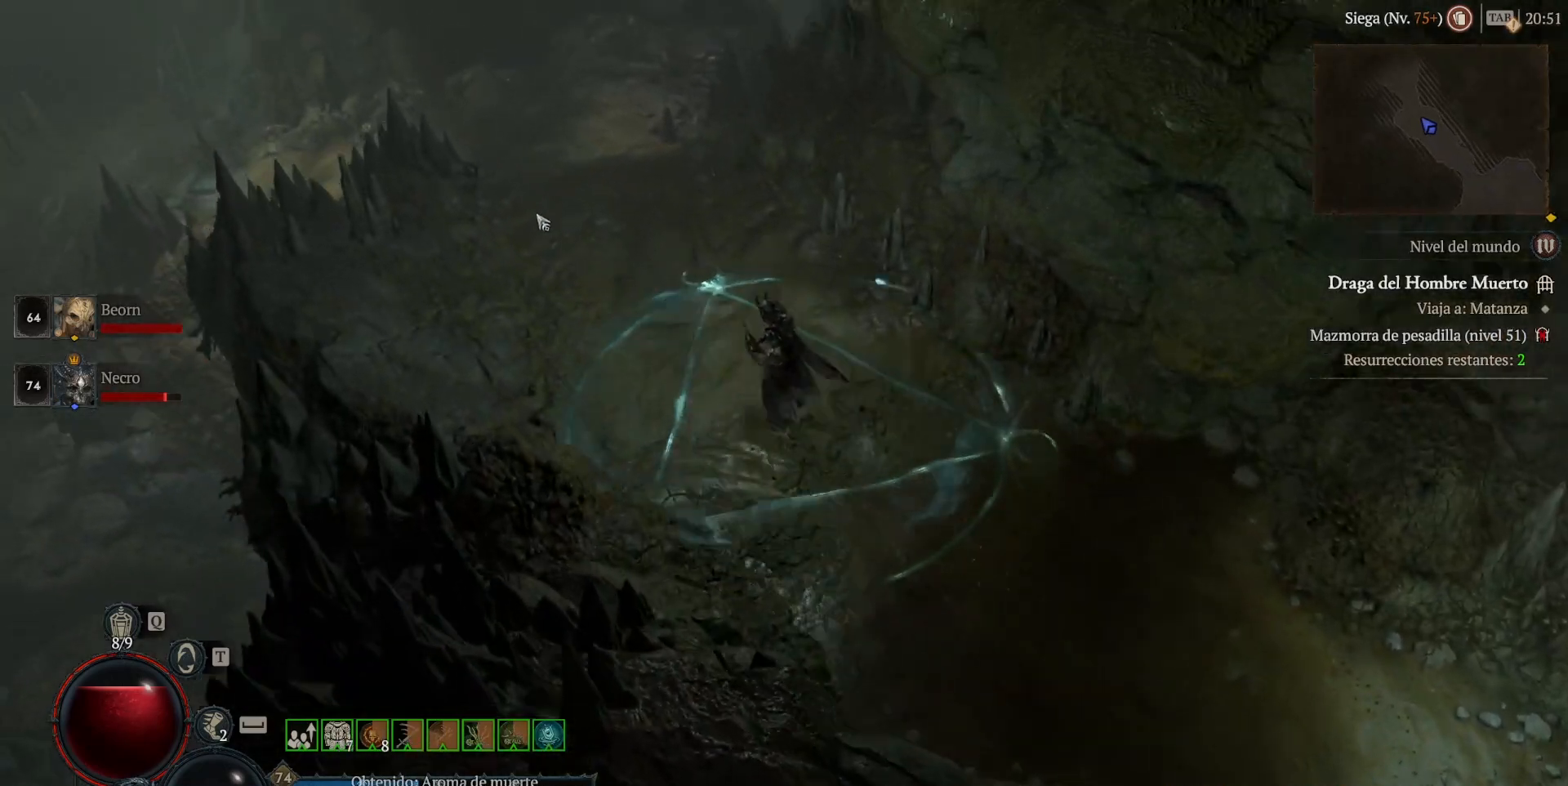
{"keys": [], "mouse": ["left", "mb4"], "events": []}
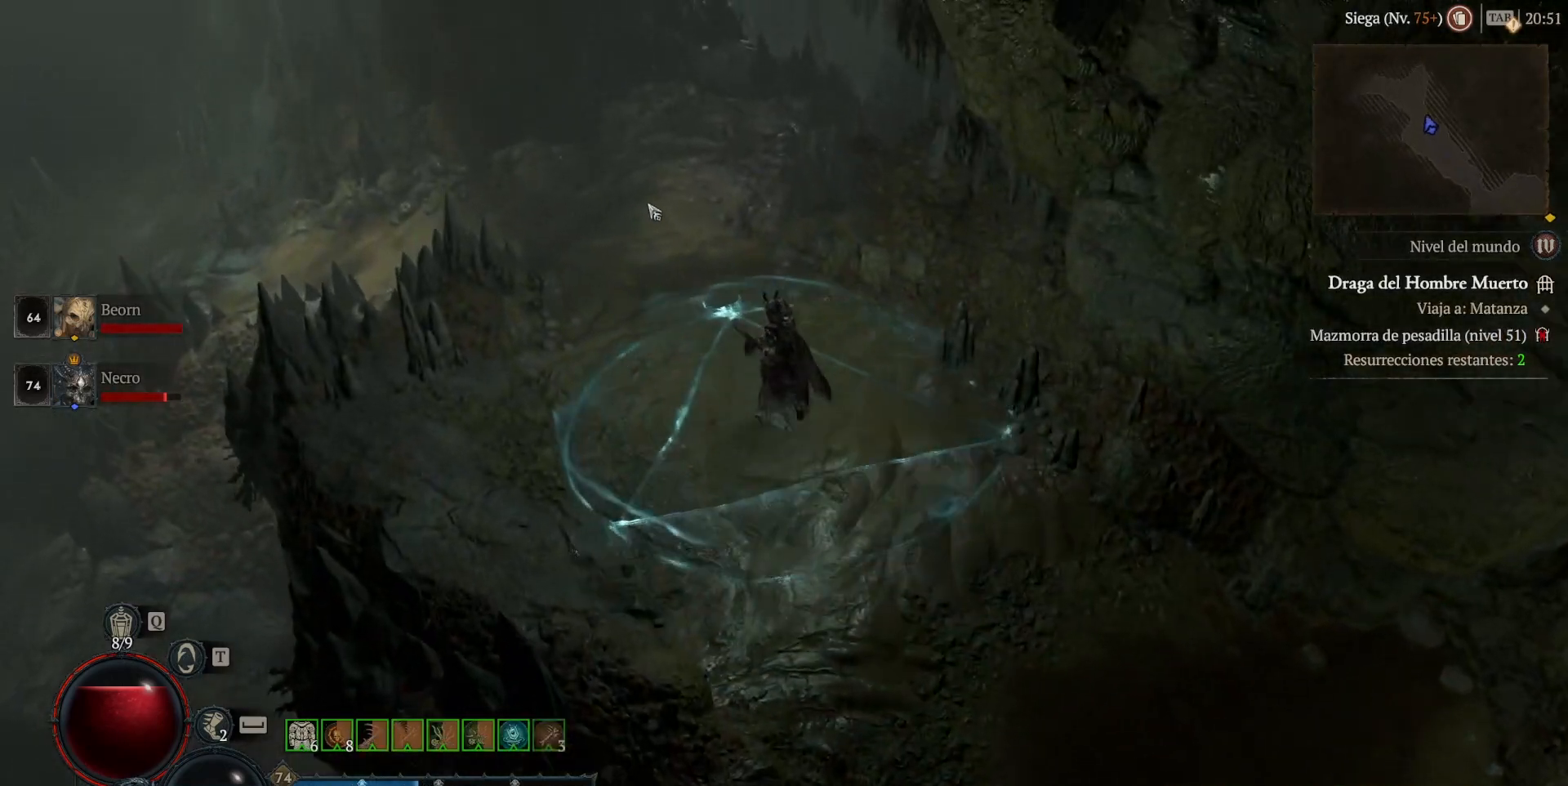
{"keys": [], "mouse": ["left", "mb4"], "events": []}
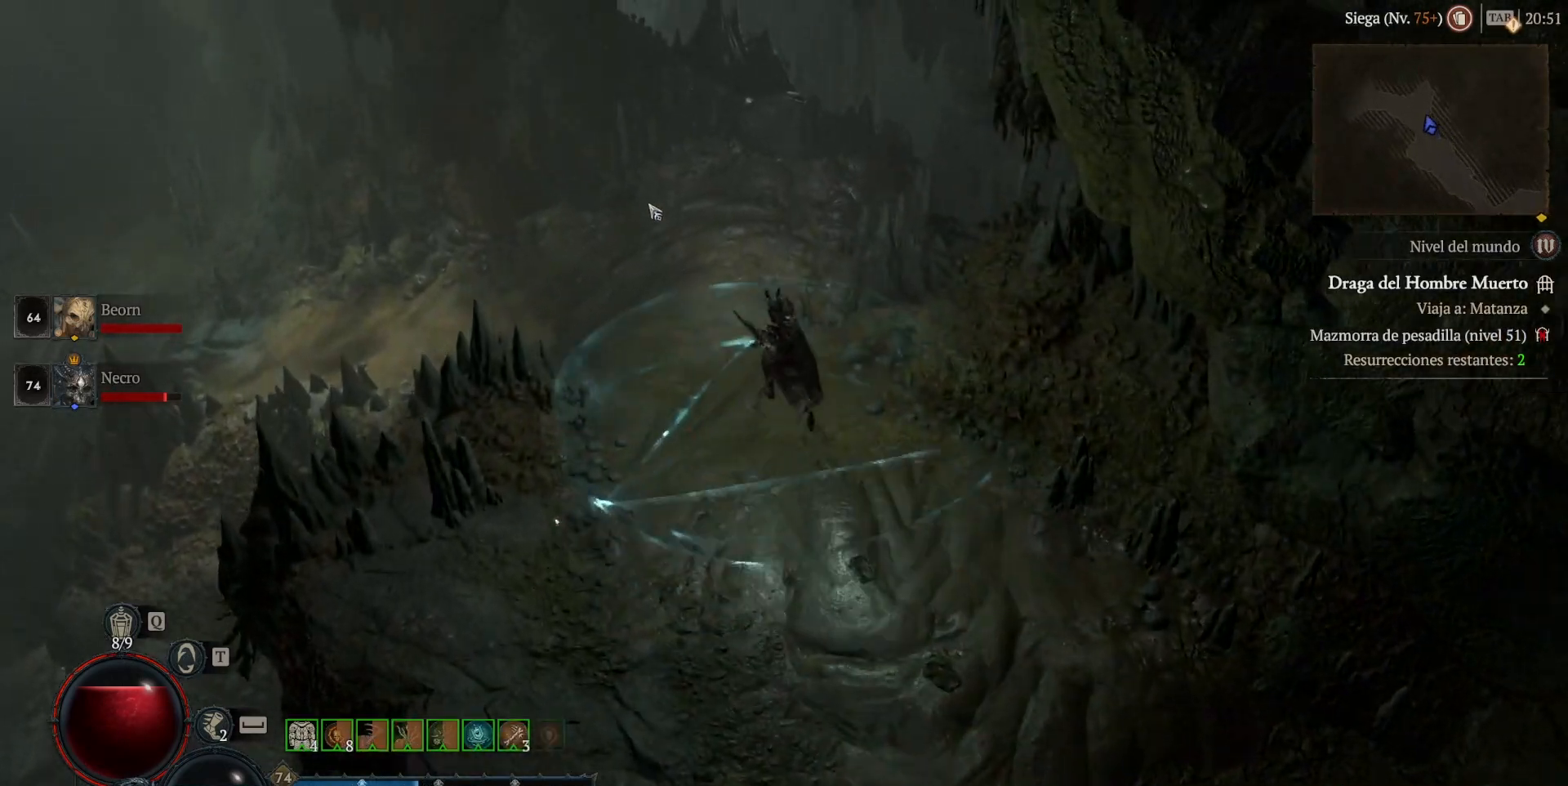
{"keys": [], "mouse": ["left", "mb4"], "events": []}
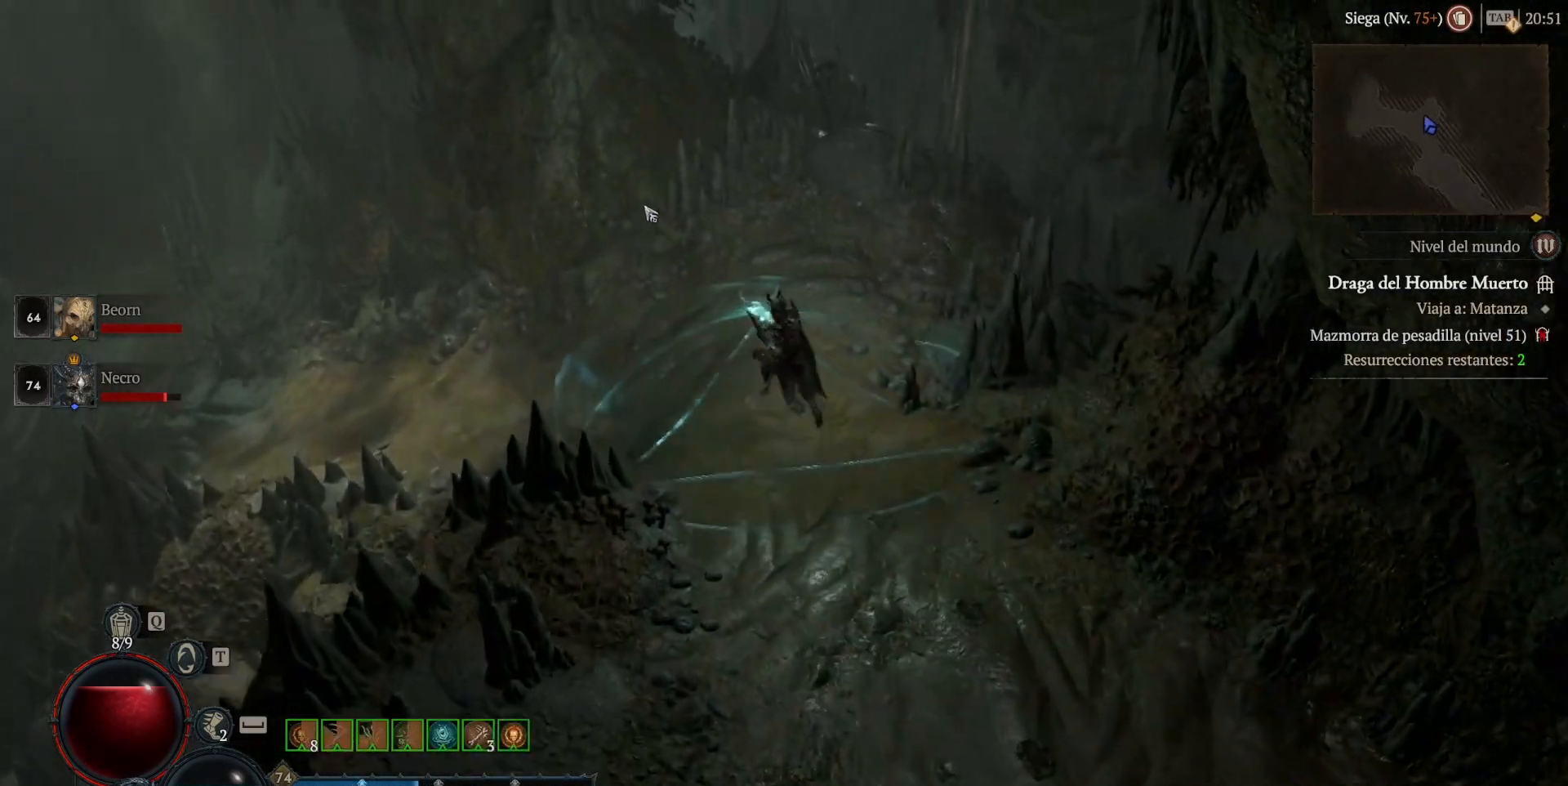
{"keys": [], "mouse": ["left", "mb4"], "events": []}
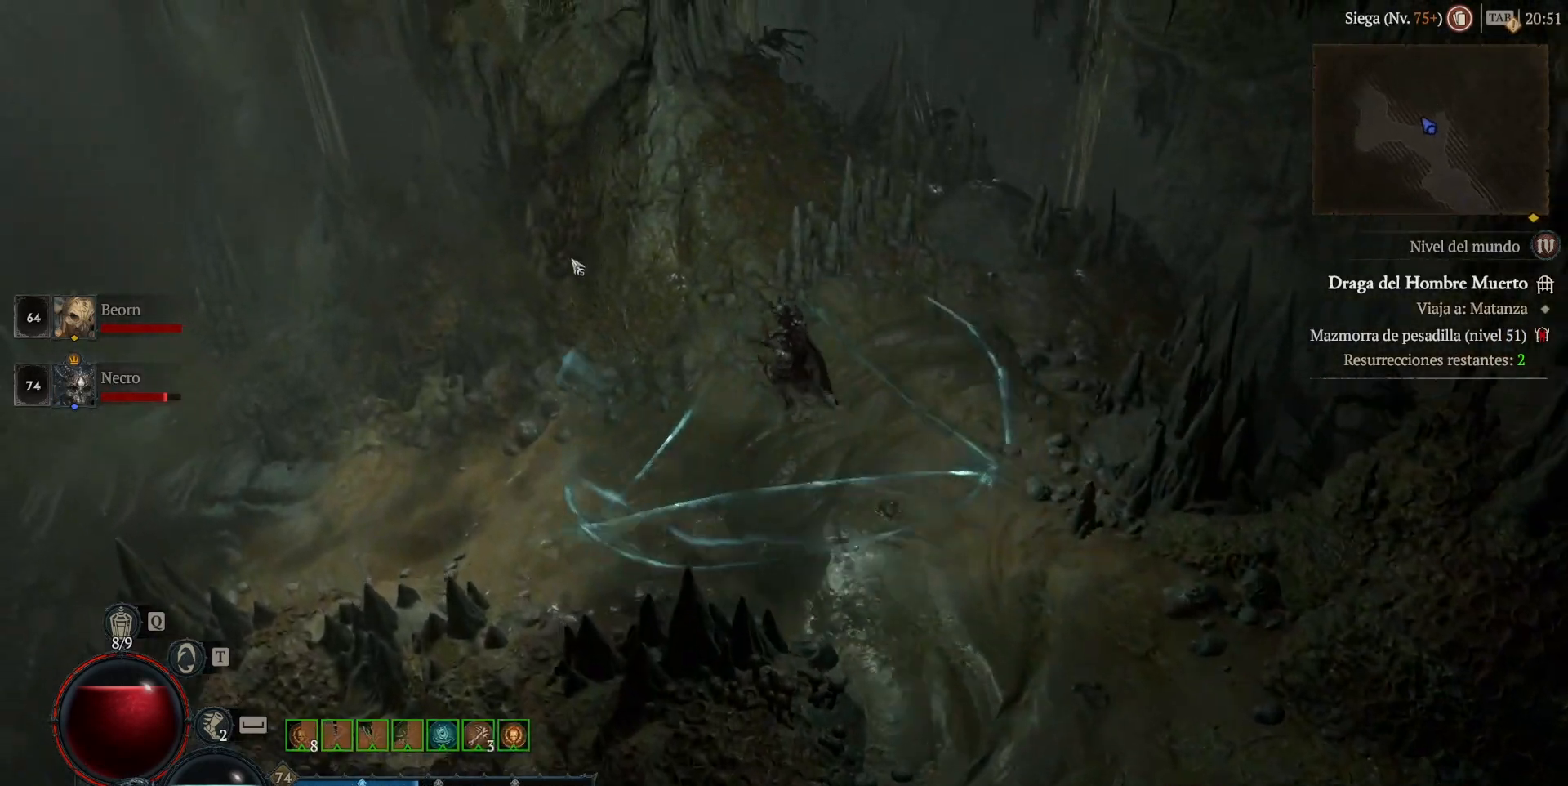
{"keys": [], "mouse": ["left", "mb4"], "events": []}
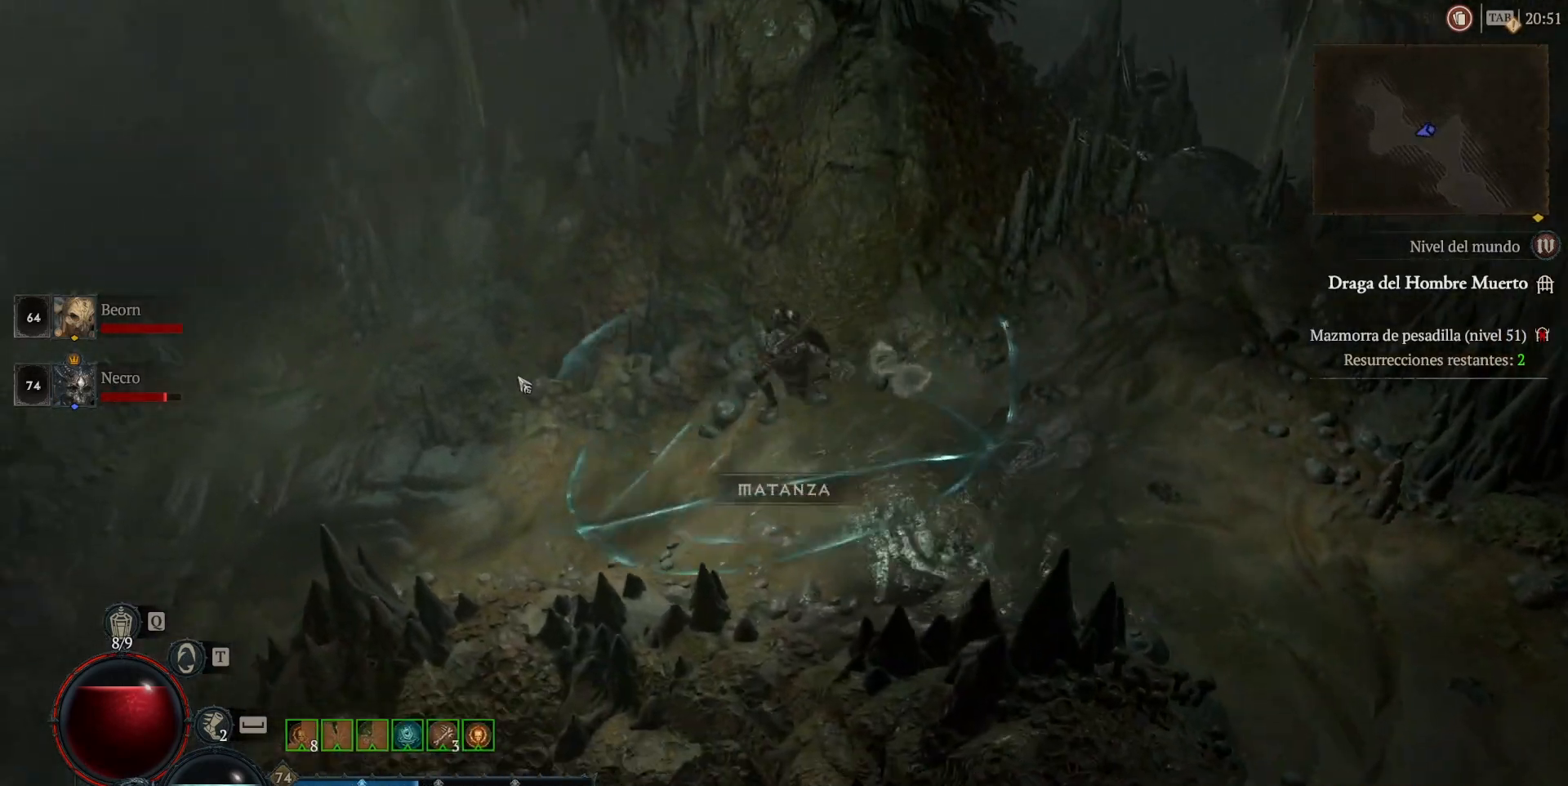
{"keys": [], "mouse": ["left", "mb4"], "events": []}
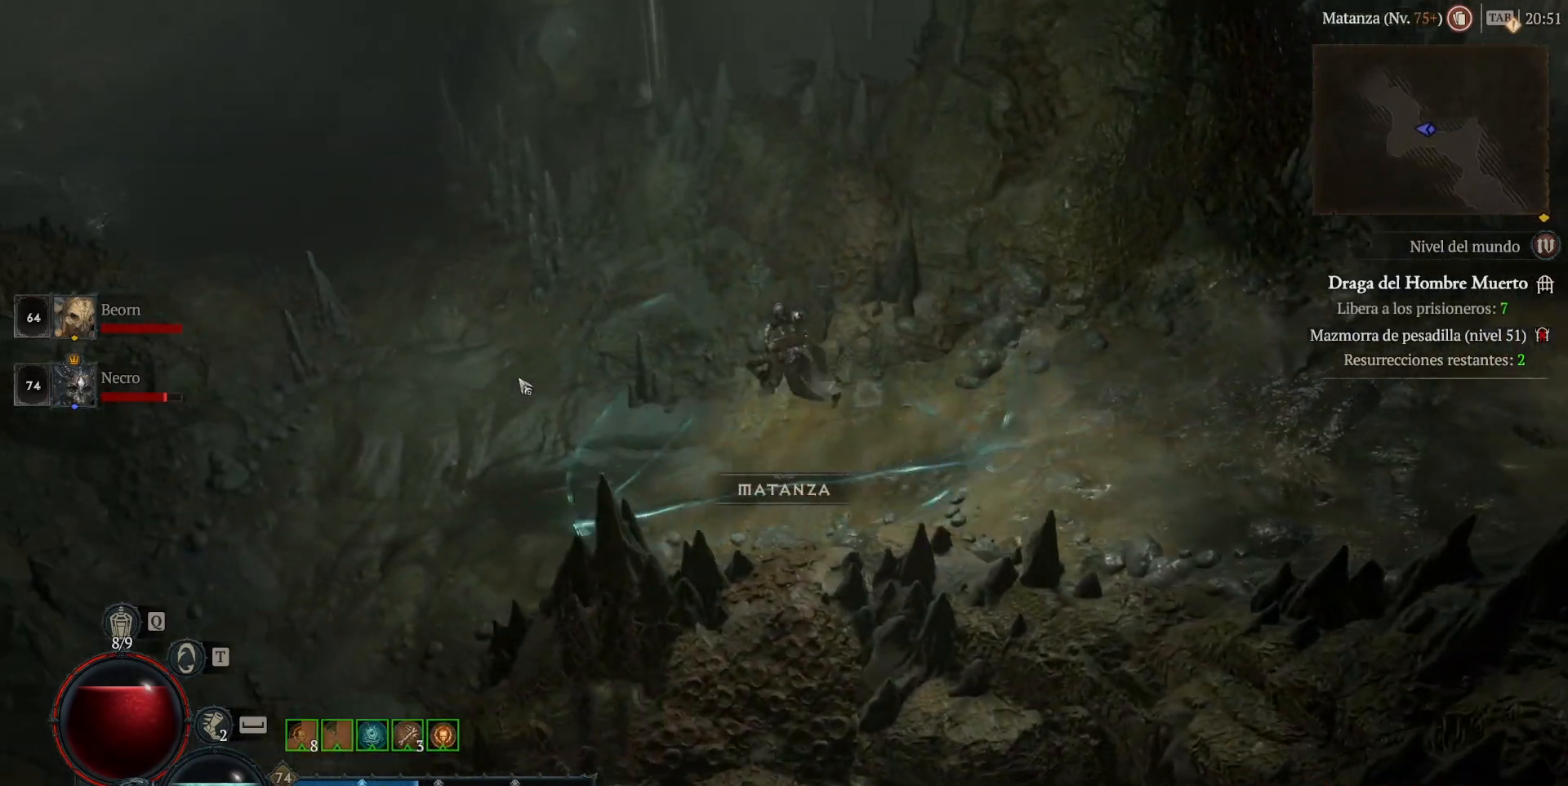
{"keys": [], "mouse": ["left", "mb4"], "events": []}
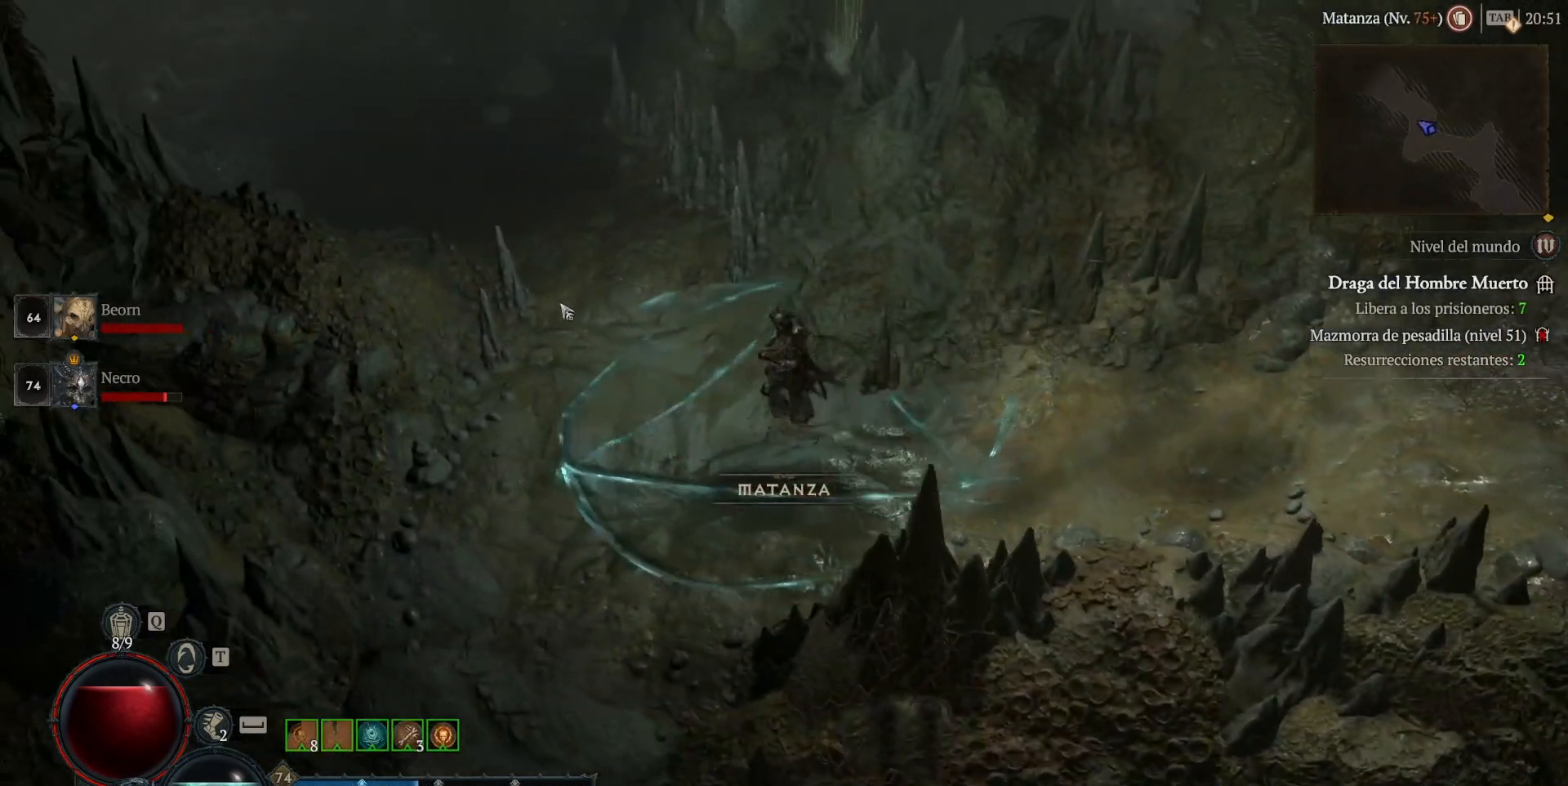
{"keys": [], "mouse": ["left", "mb4"], "events": []}
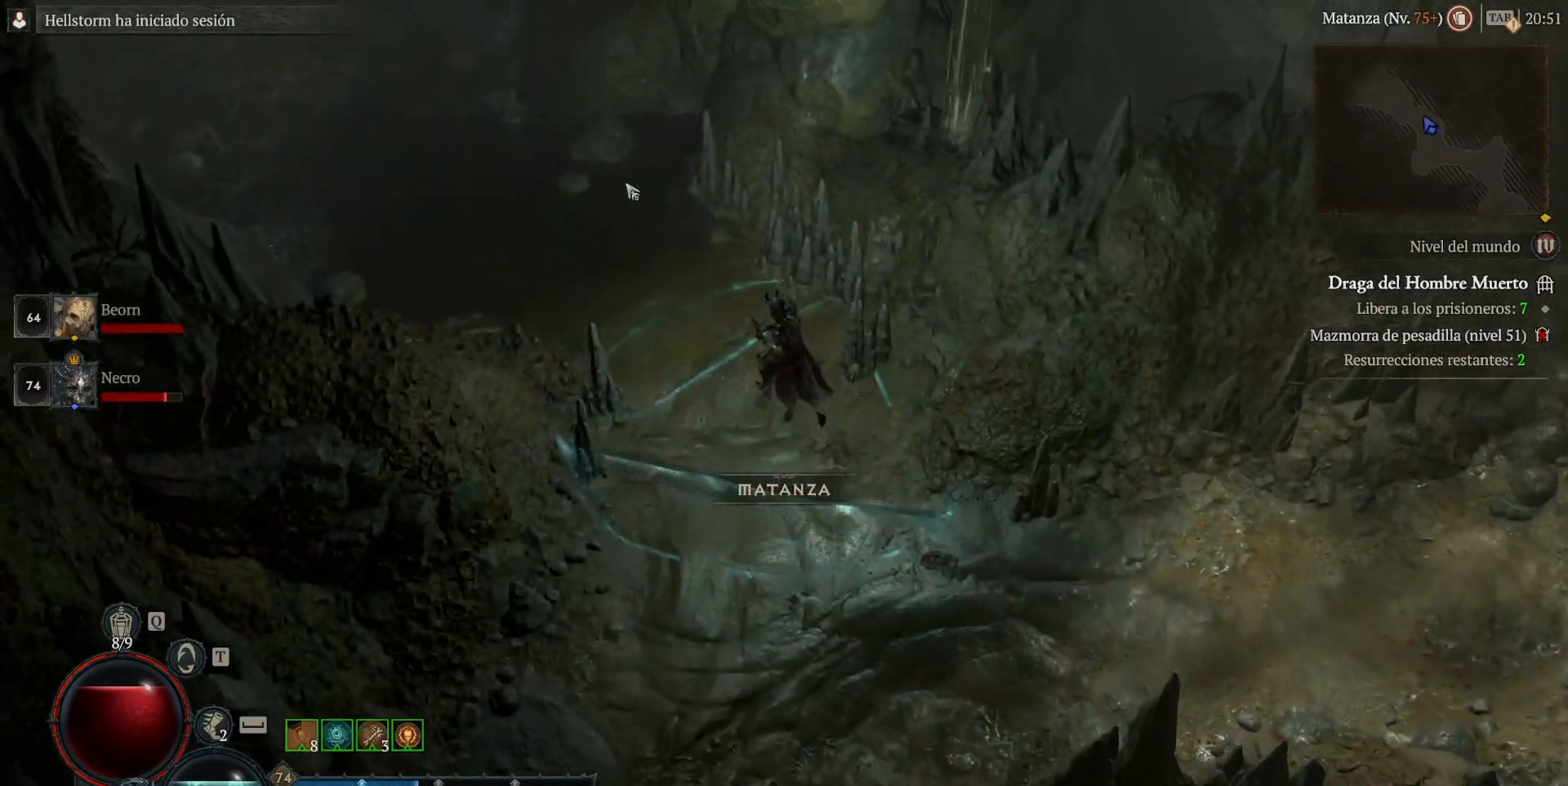
{"keys": [], "mouse": ["left", "mb4"], "events": []}
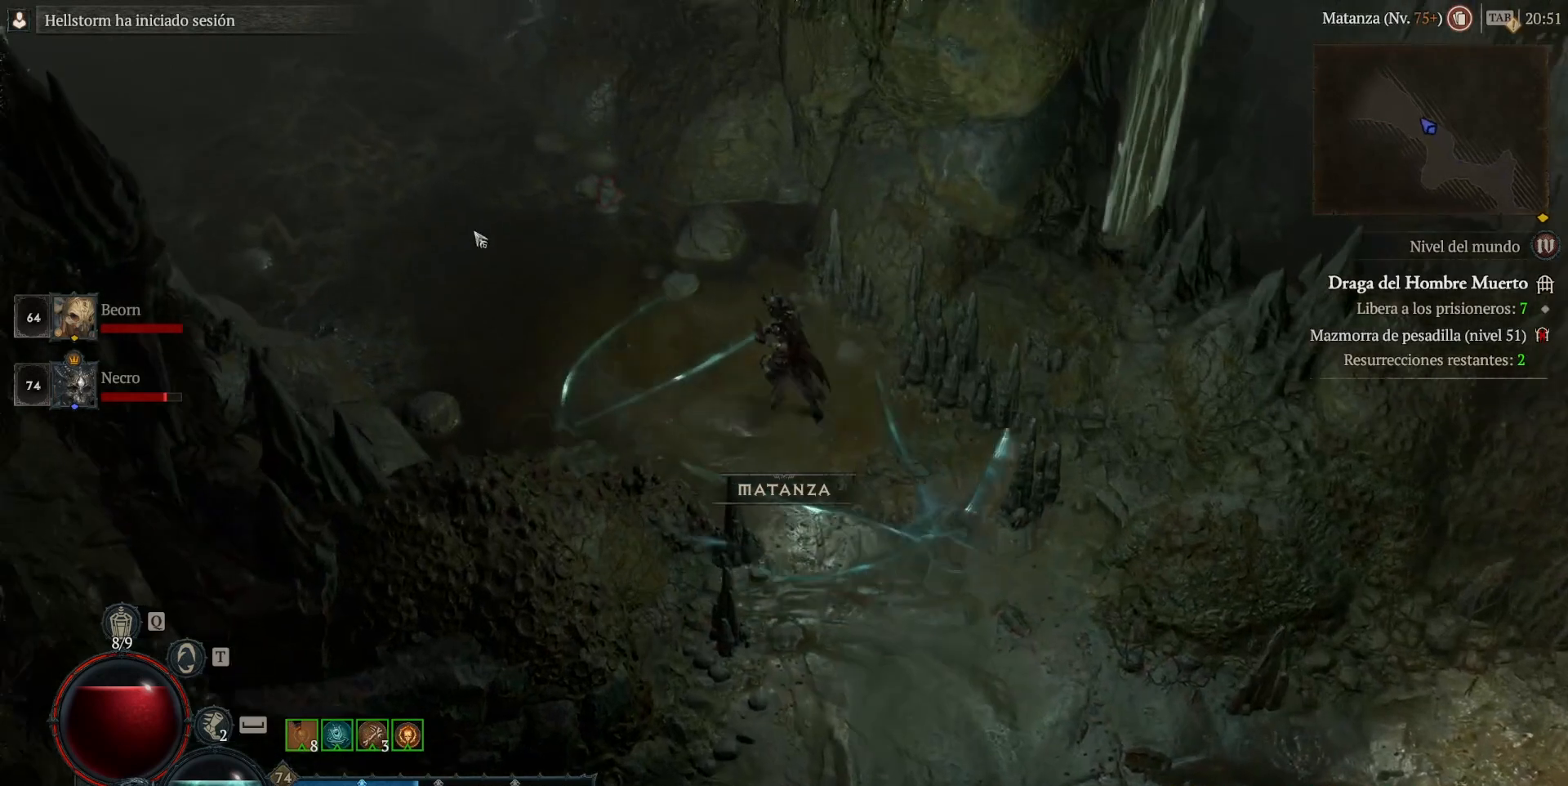
{"keys": [], "mouse": ["left", "mb4"], "events": []}
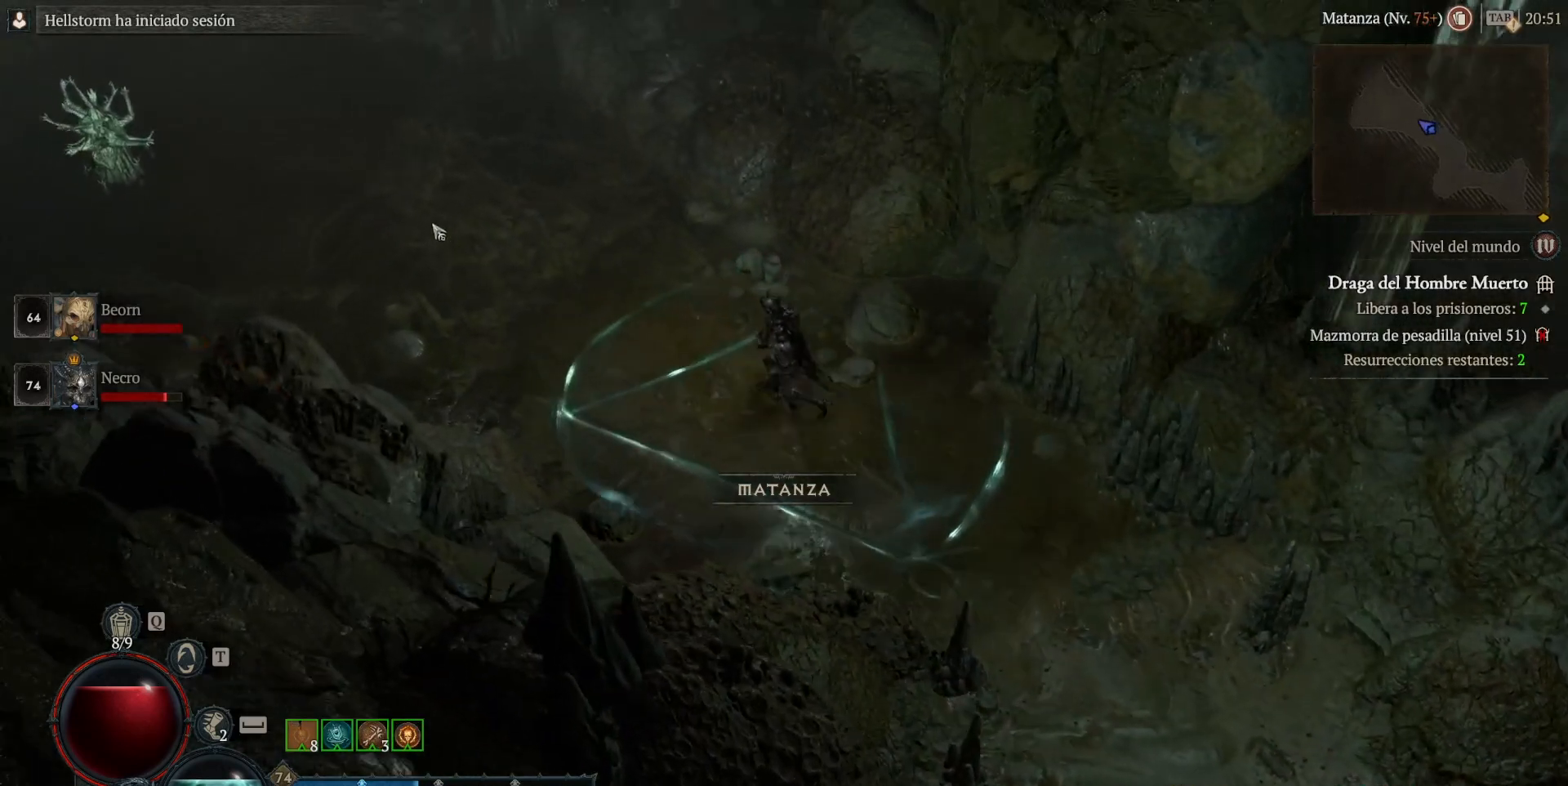
{"keys": ["shift"], "mouse": ["right", "mb5"], "events": [[440, "mouse_left", "up"], [440, "mouse_mb4", "up"], [480, "shift", "down"], [520, "mouse_mb5", "down"], [520, "mouse_right", "down"]]}
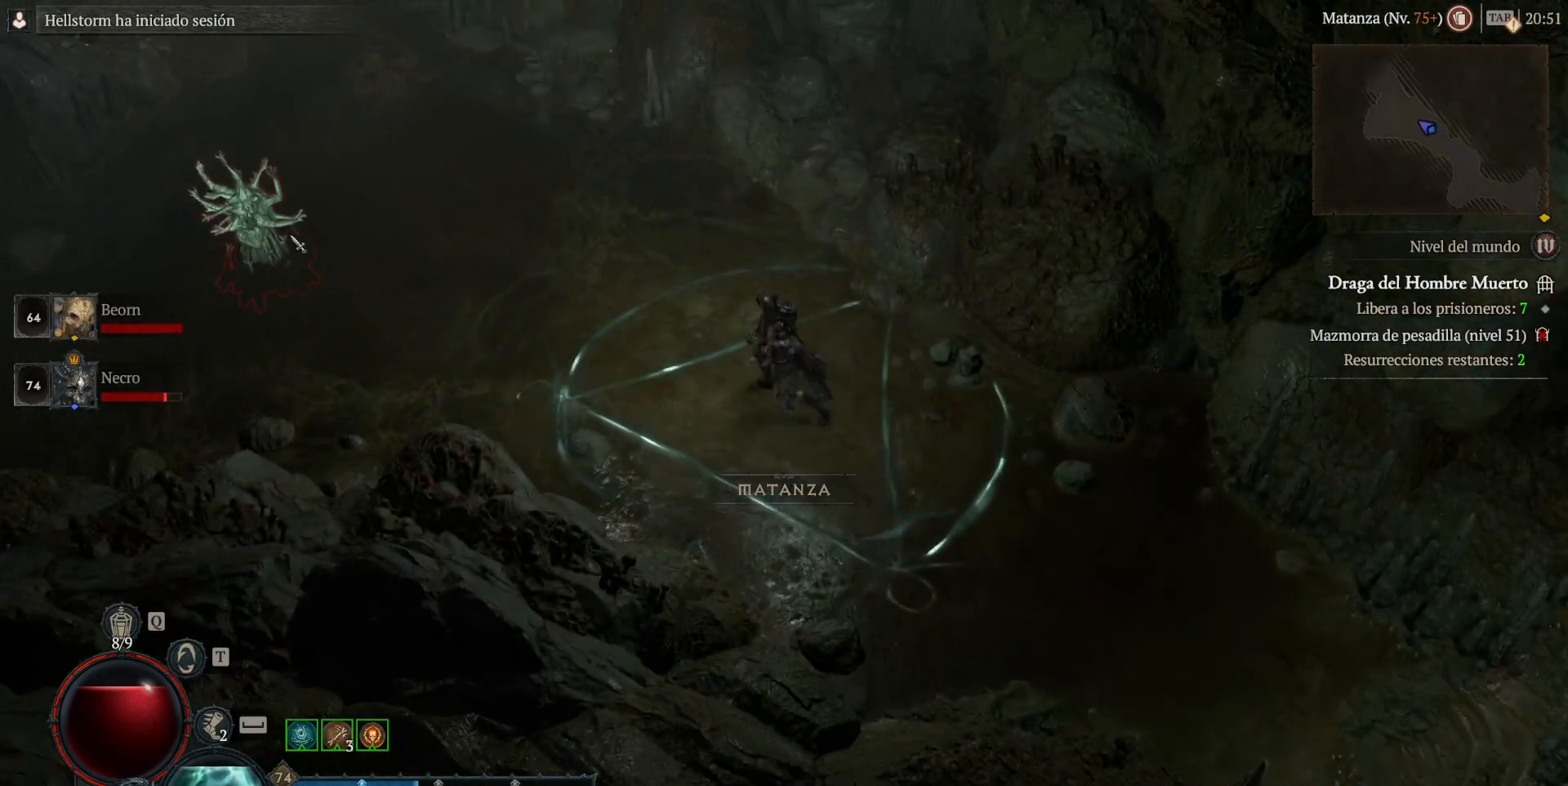
{"keys": ["shift"], "mouse": ["right", "mb5"], "events": []}
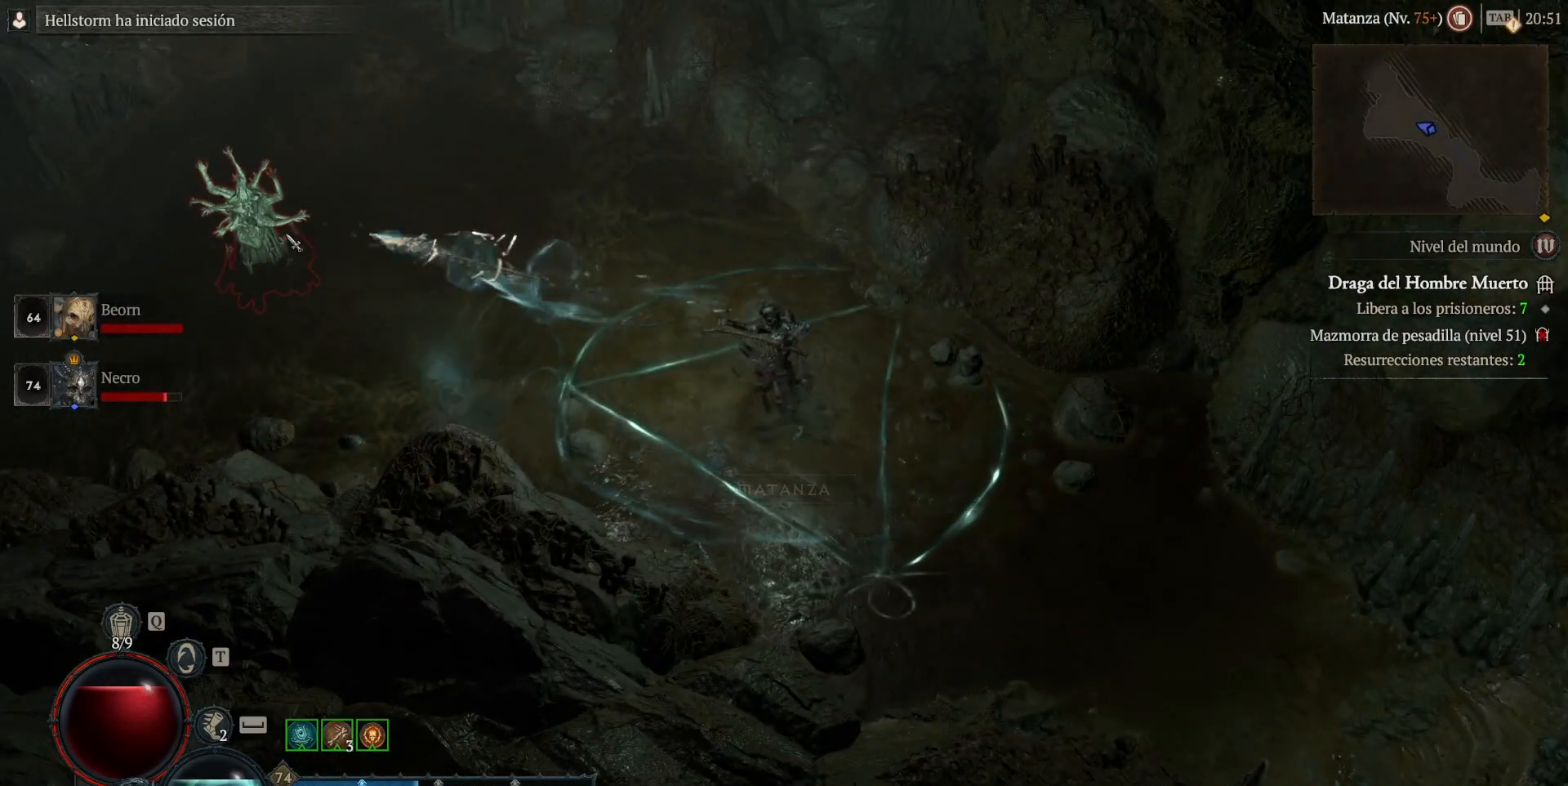
{"keys": [], "mouse": ["left", "mb4"], "events": [[240, "mouse_mb5", "up"], [240, "mouse_right", "up"], [280, "shift", "up"], [400, "mouse_left", "down"], [400, "mouse_mb4", "down"]]}
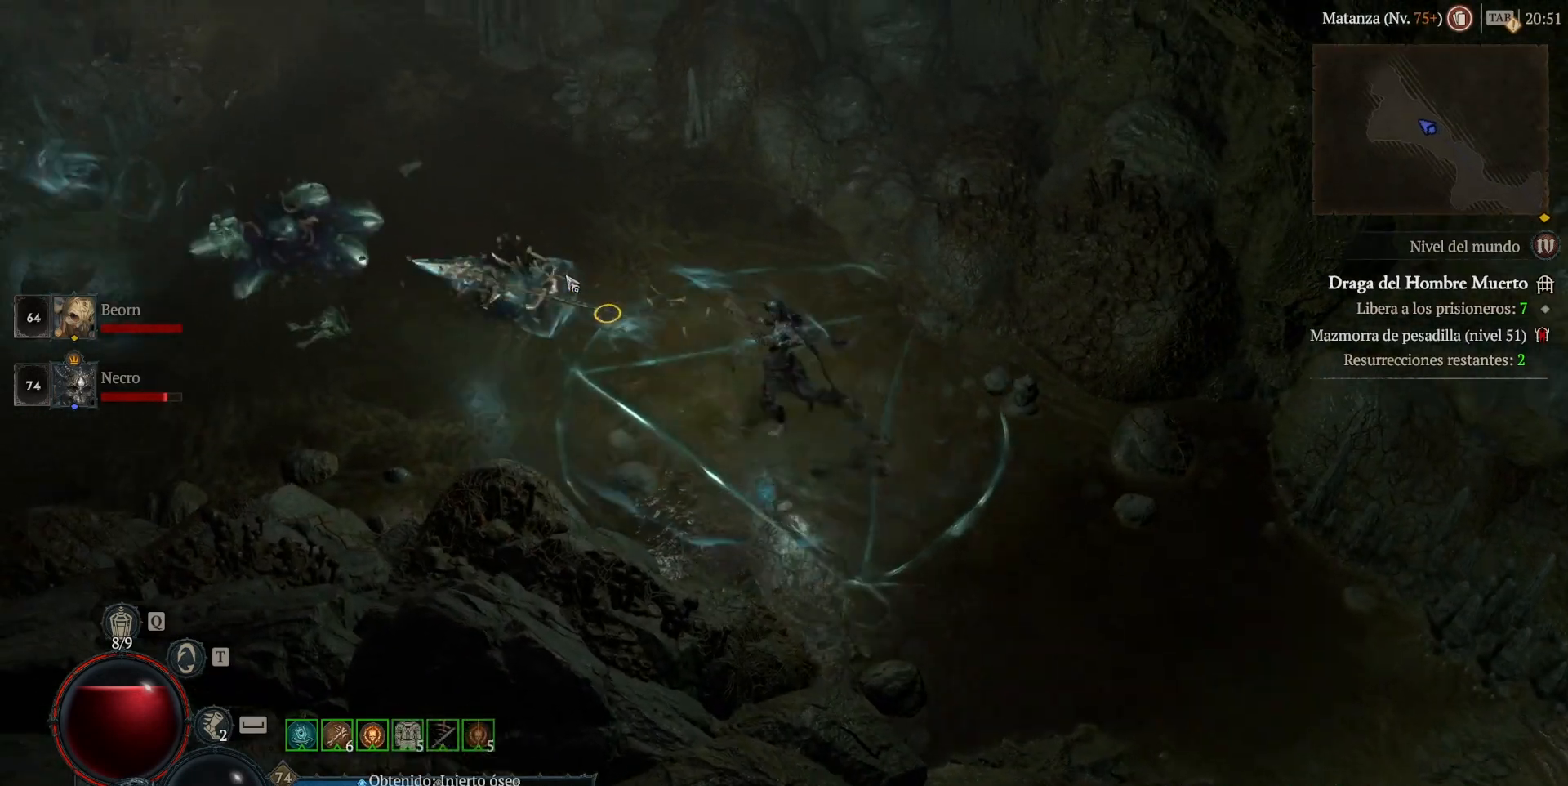
{"keys": [], "mouse": ["left", "mb4"], "events": []}
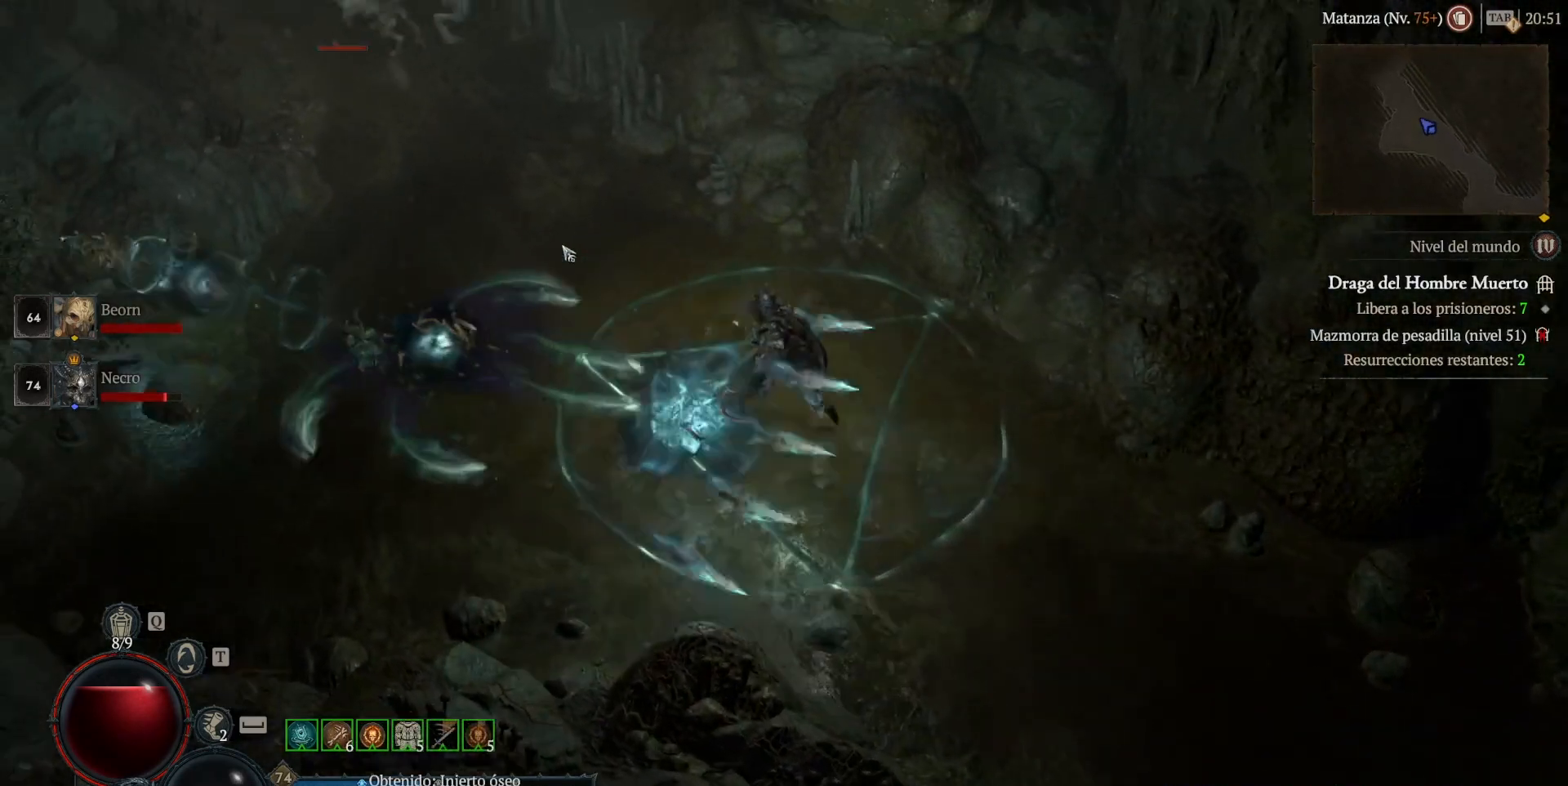
{"keys": ["shift"], "mouse": [], "events": [[400, "mouse_left", "up"], [400, "mouse_mb4", "up"], [480, "shift", "down"]]}
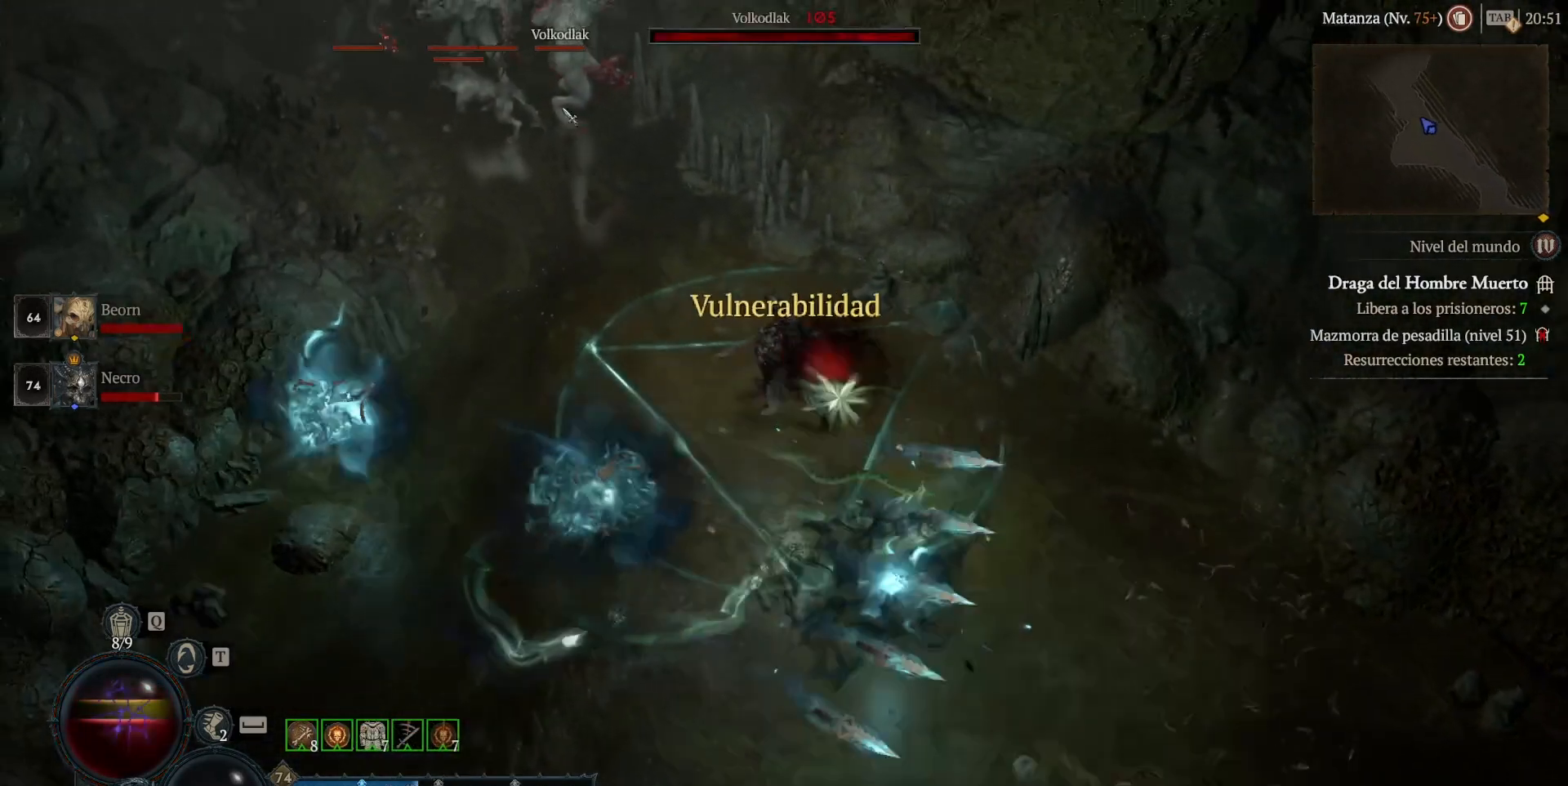
{"keys": ["shift"], "mouse": ["right", "mb5"], "events": [[40, "mouse_mb5", "down"], [40, "mouse_right", "down"]]}
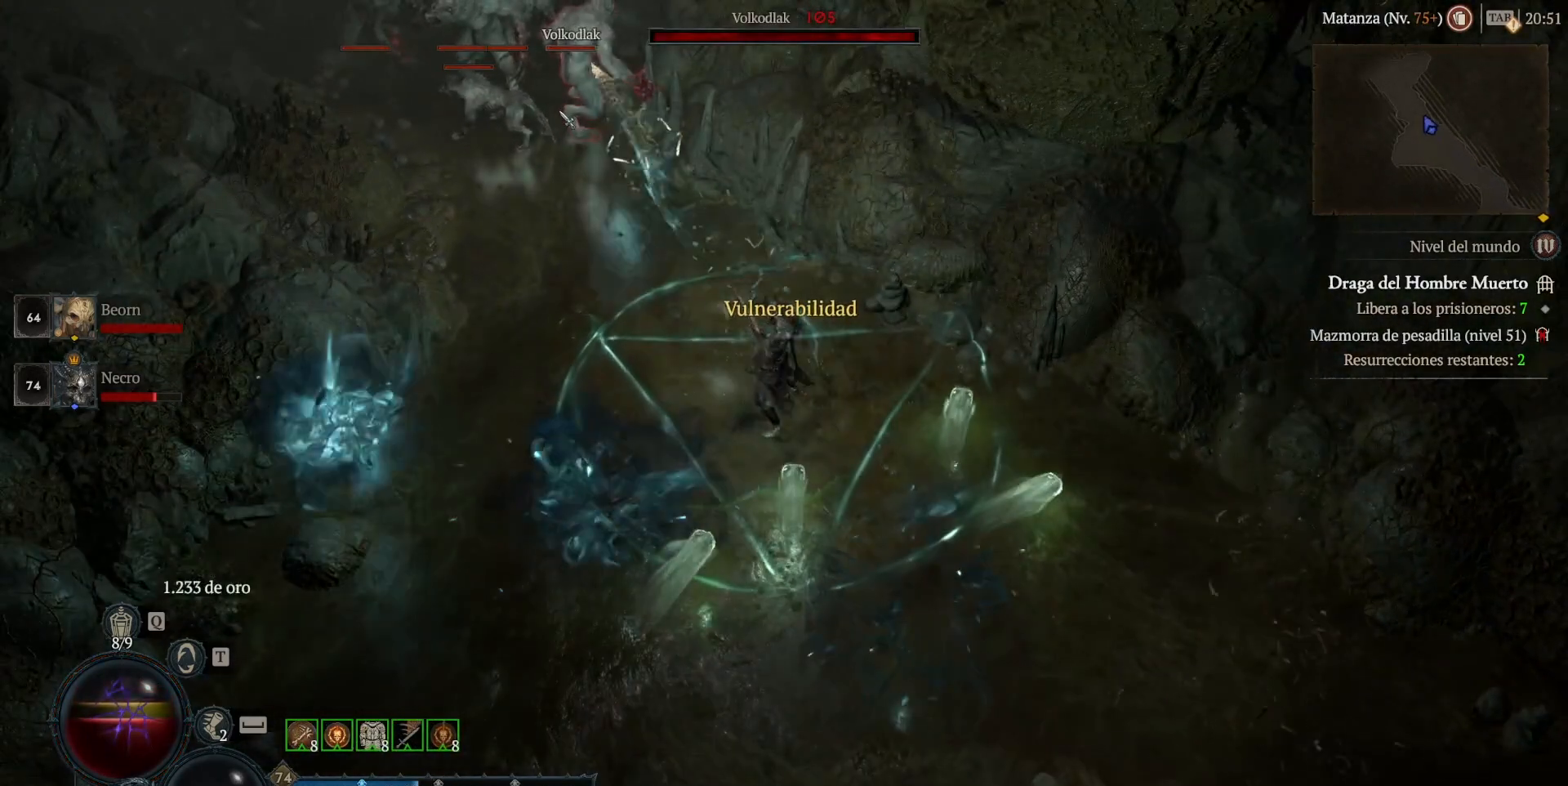
{"keys": ["shift"], "mouse": ["right", "mb5"], "events": []}
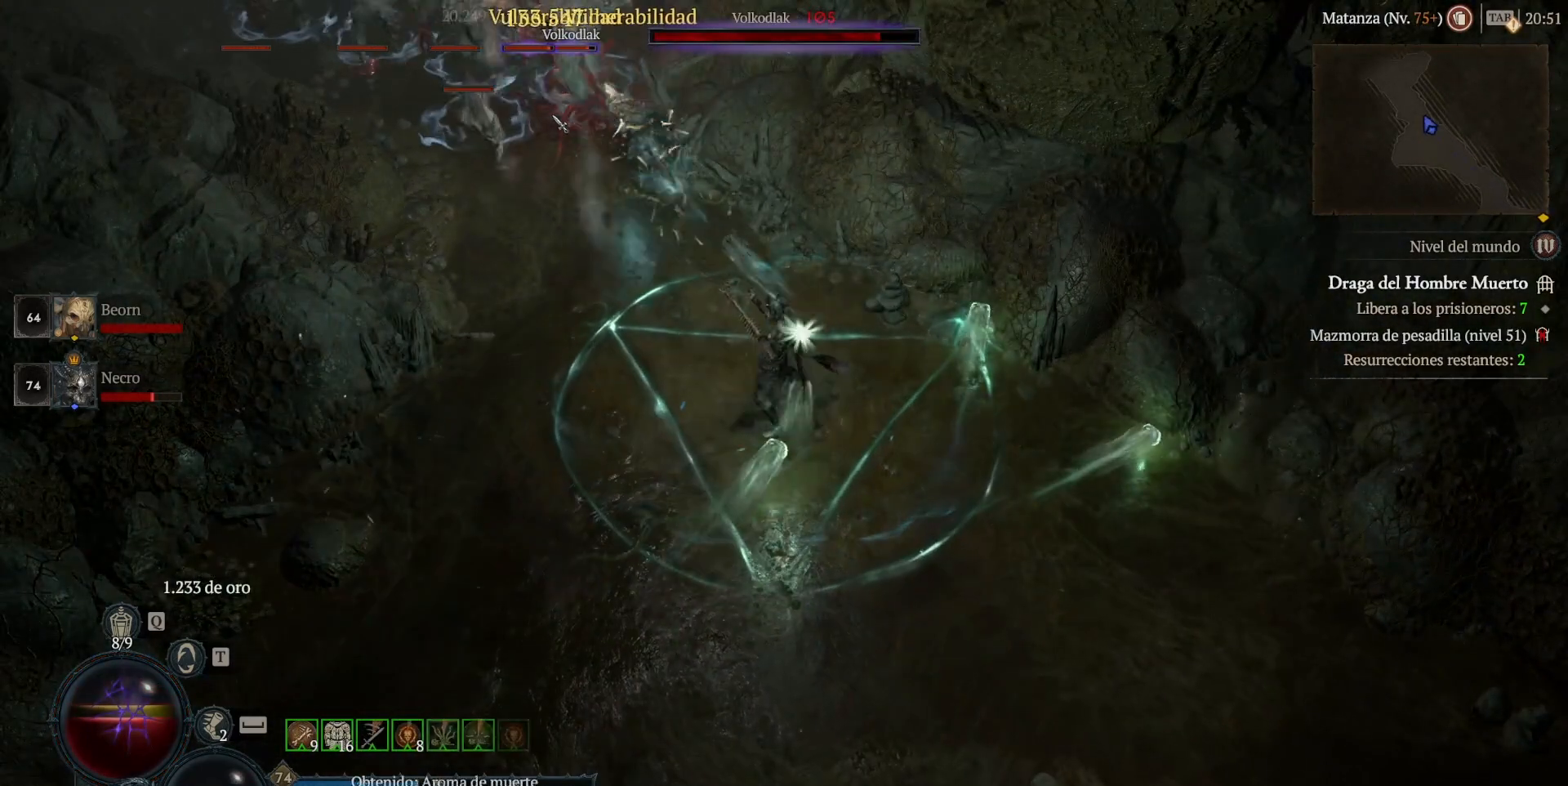
{"keys": ["shift"], "mouse": ["right", "mb5"], "events": []}
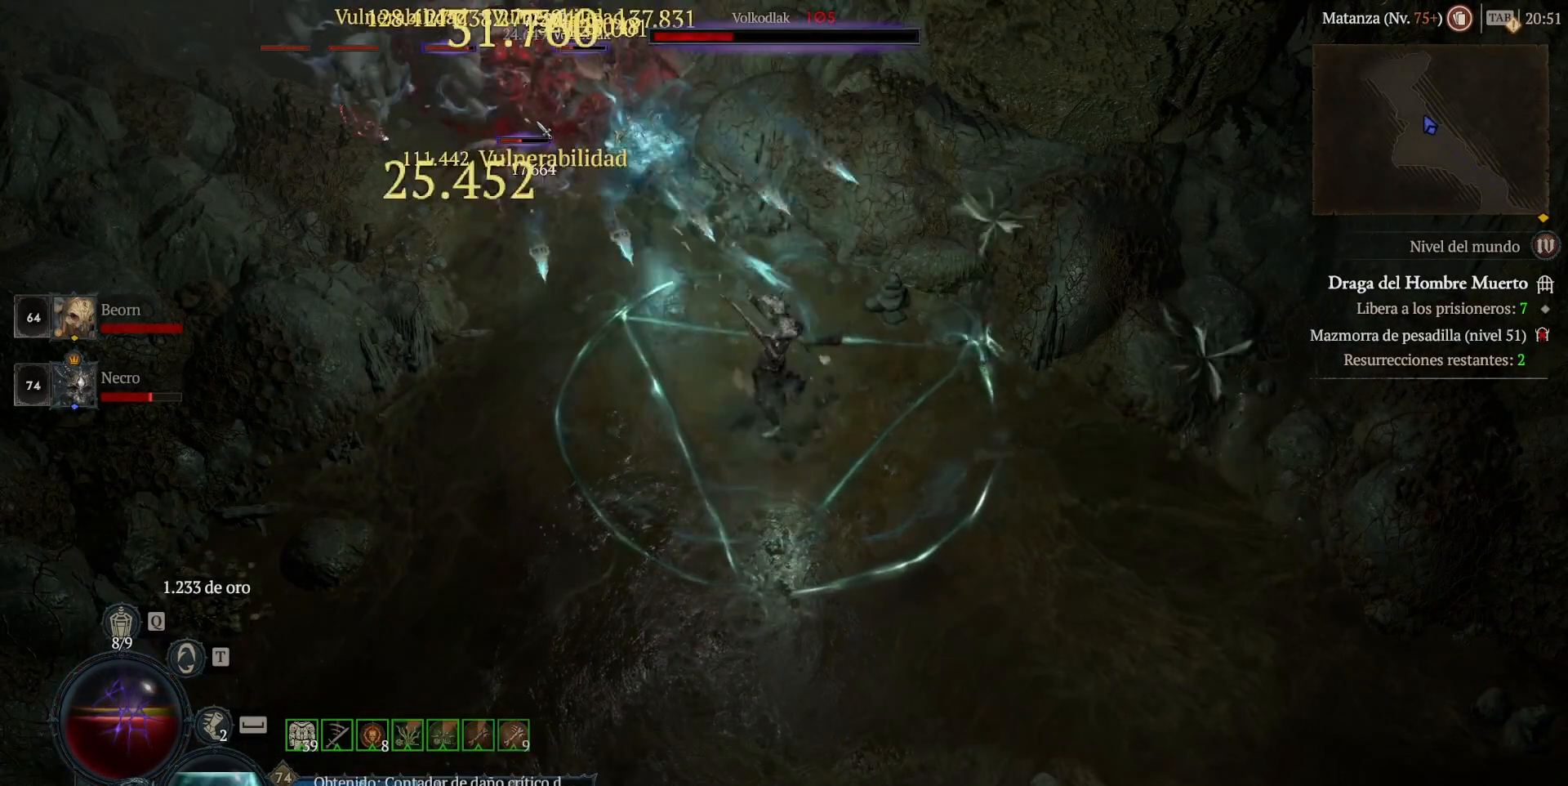
{"keys": ["shift"], "mouse": ["right", "mb5"], "events": []}
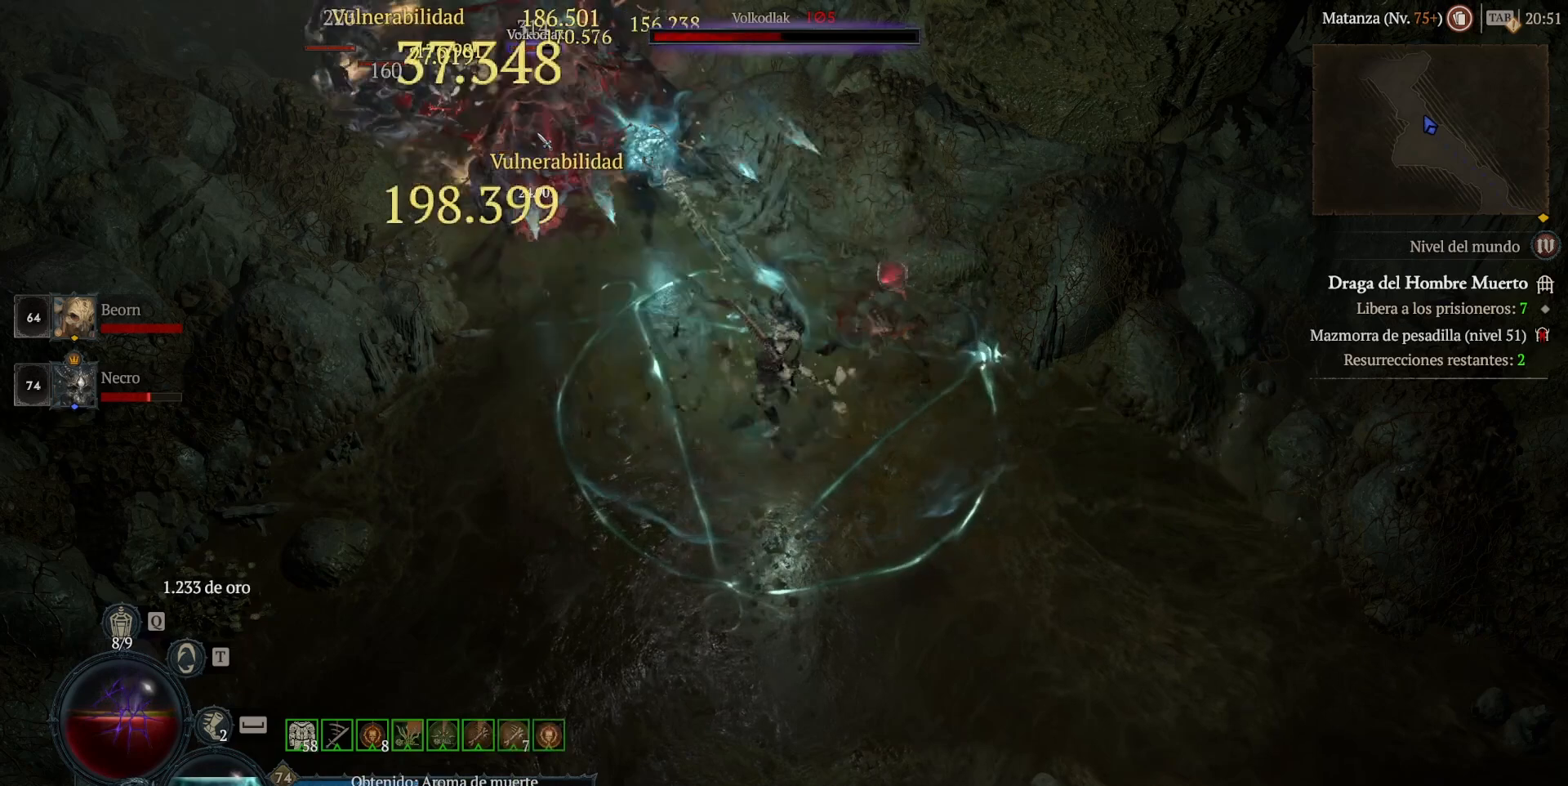
{"keys": ["shift"], "mouse": ["right", "mb5"], "events": []}
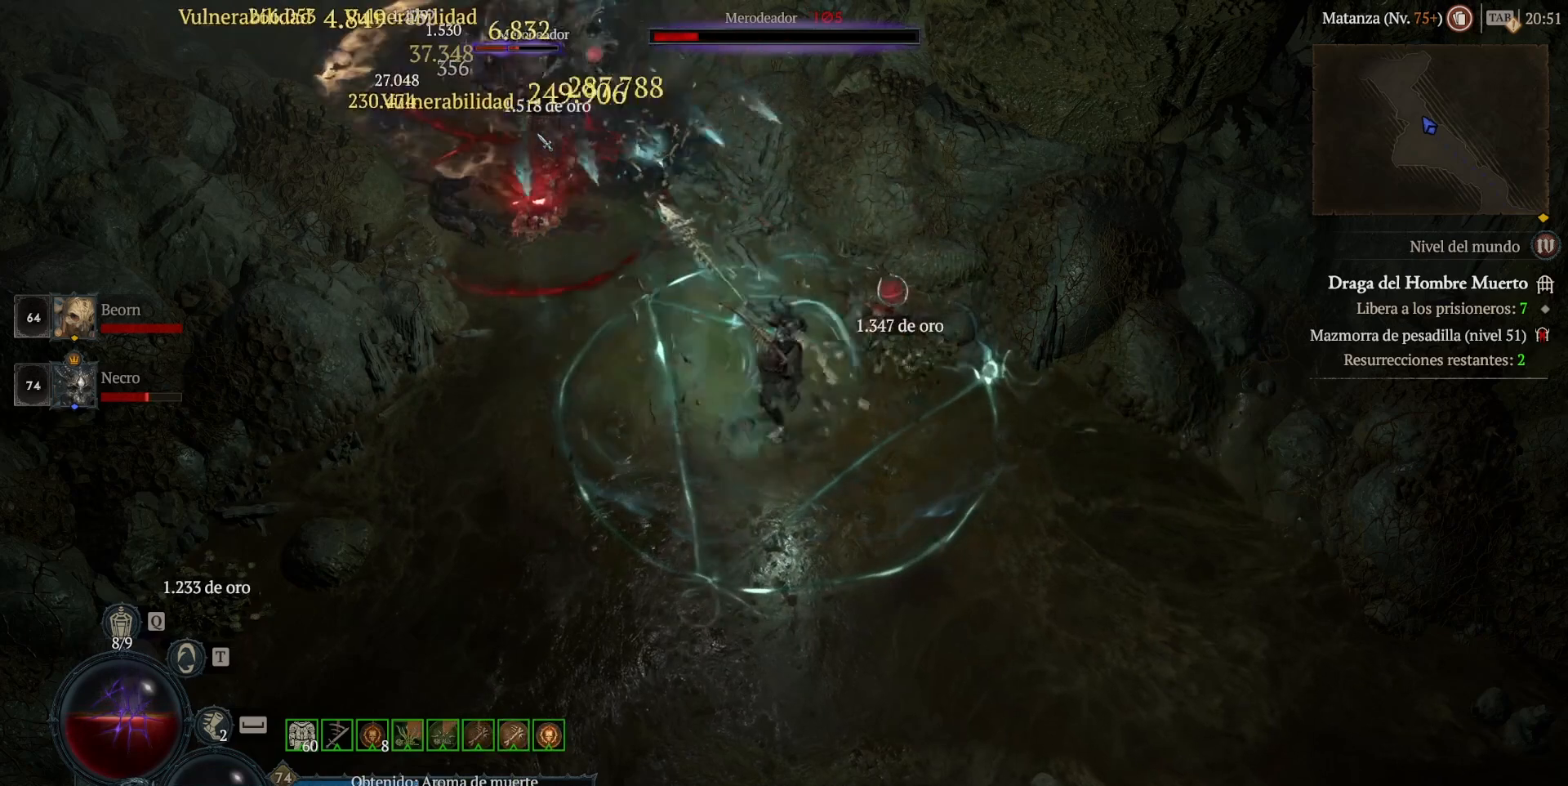
{"keys": ["shift"], "mouse": ["right", "mb5"], "events": []}
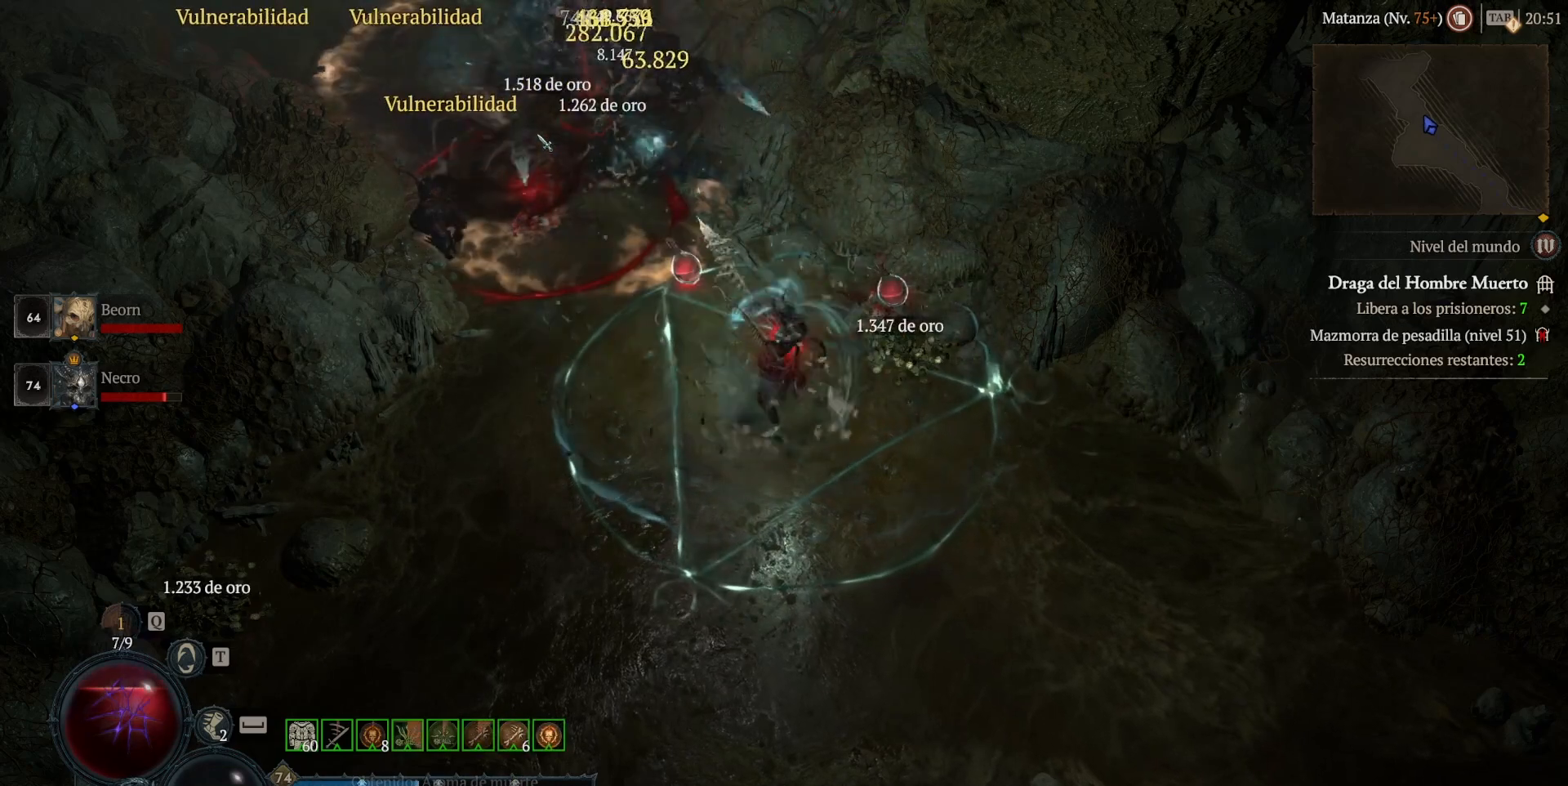
{"keys": [], "mouse": ["left", "mb4"], "events": [[160, "mouse_mb5", "up"], [160, "mouse_right", "up"], [160, "shift", "up"], [280, "mouse_left", "down"], [280, "mouse_mb4", "down"]]}
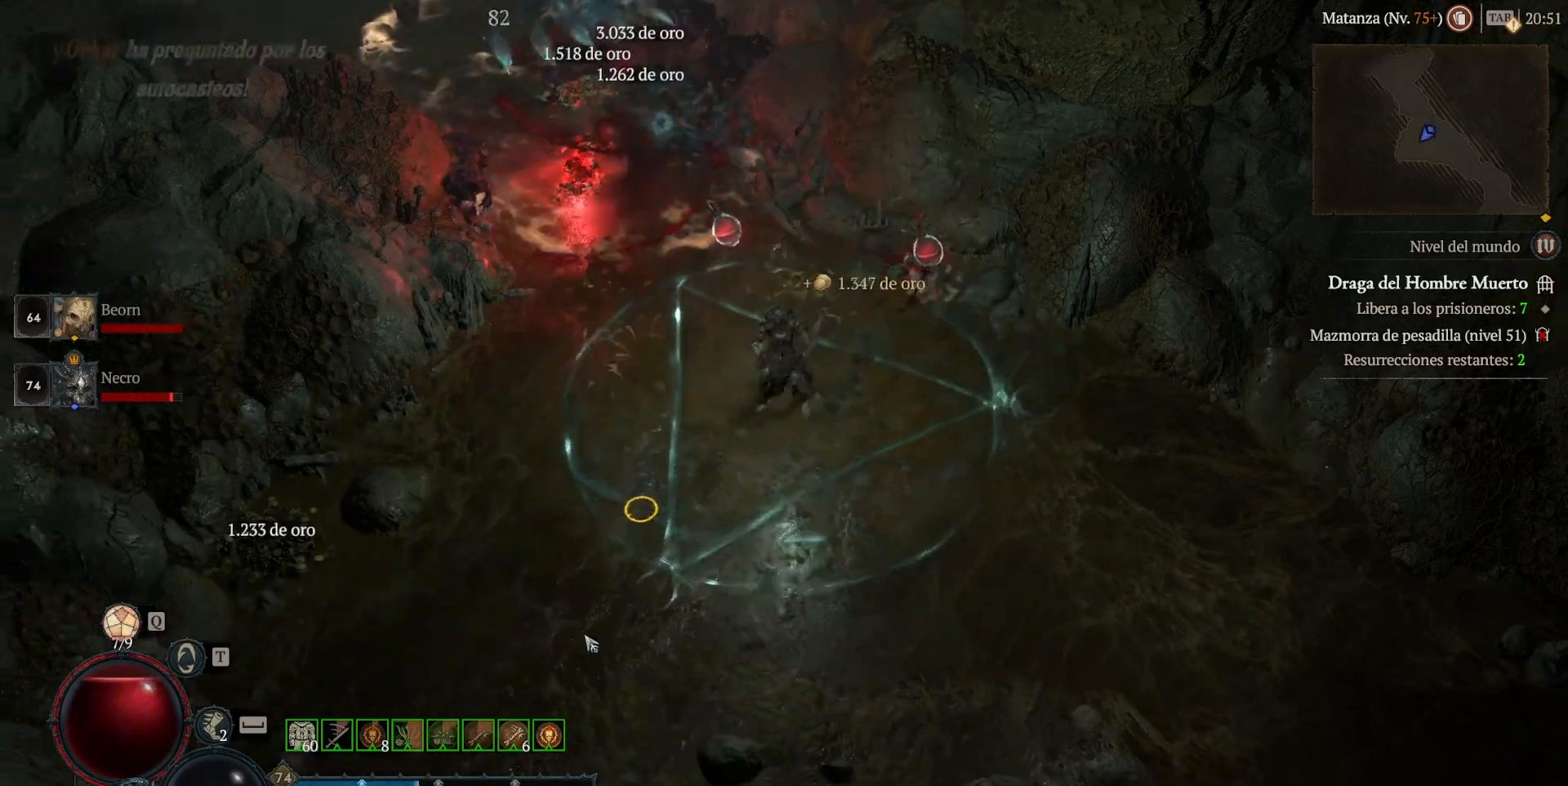
{"keys": [], "mouse": ["left", "mb4"], "events": []}
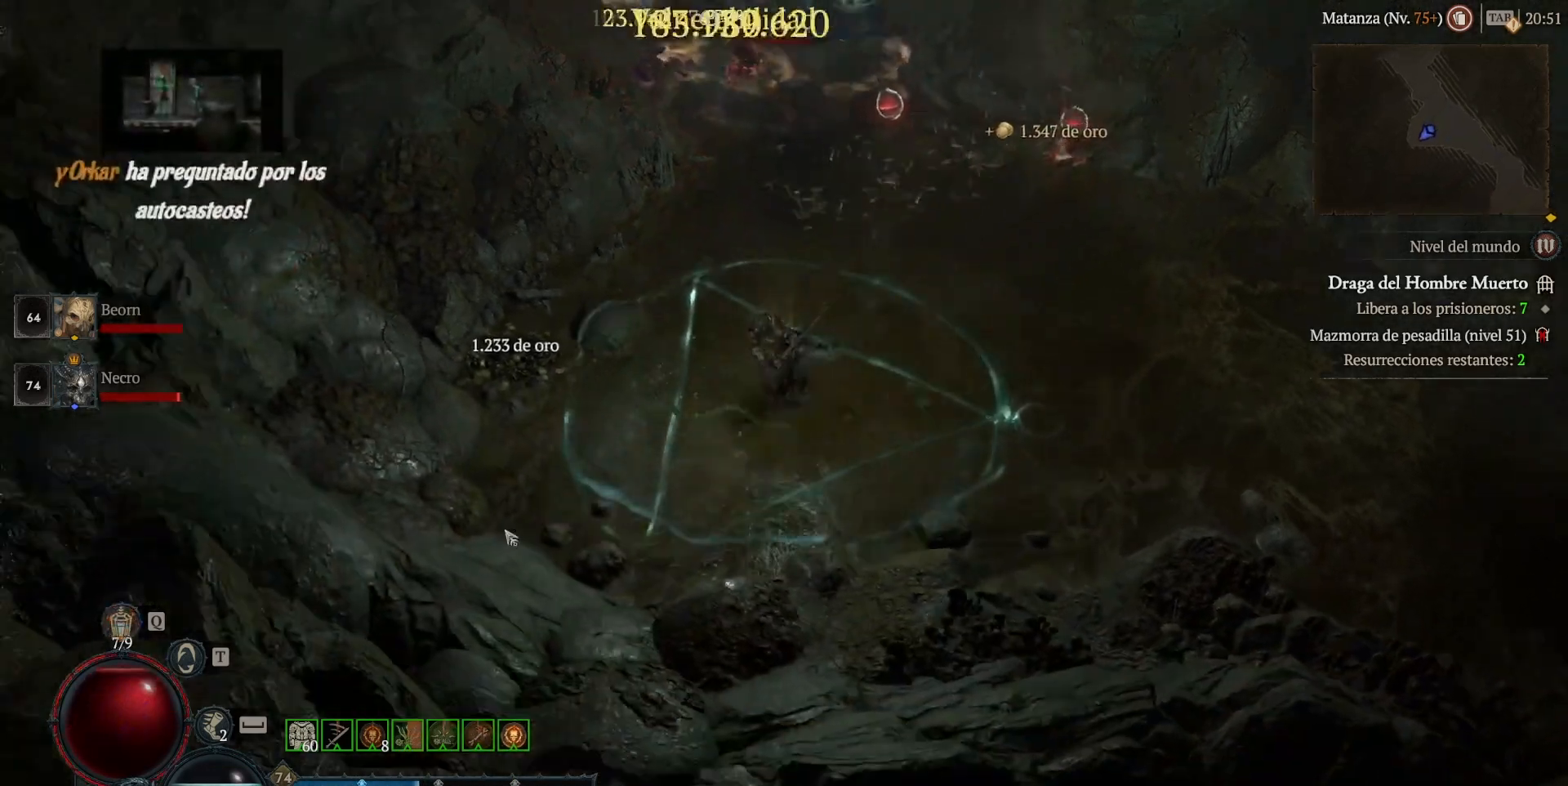
{"keys": [], "mouse": ["left", "mb4"], "events": []}